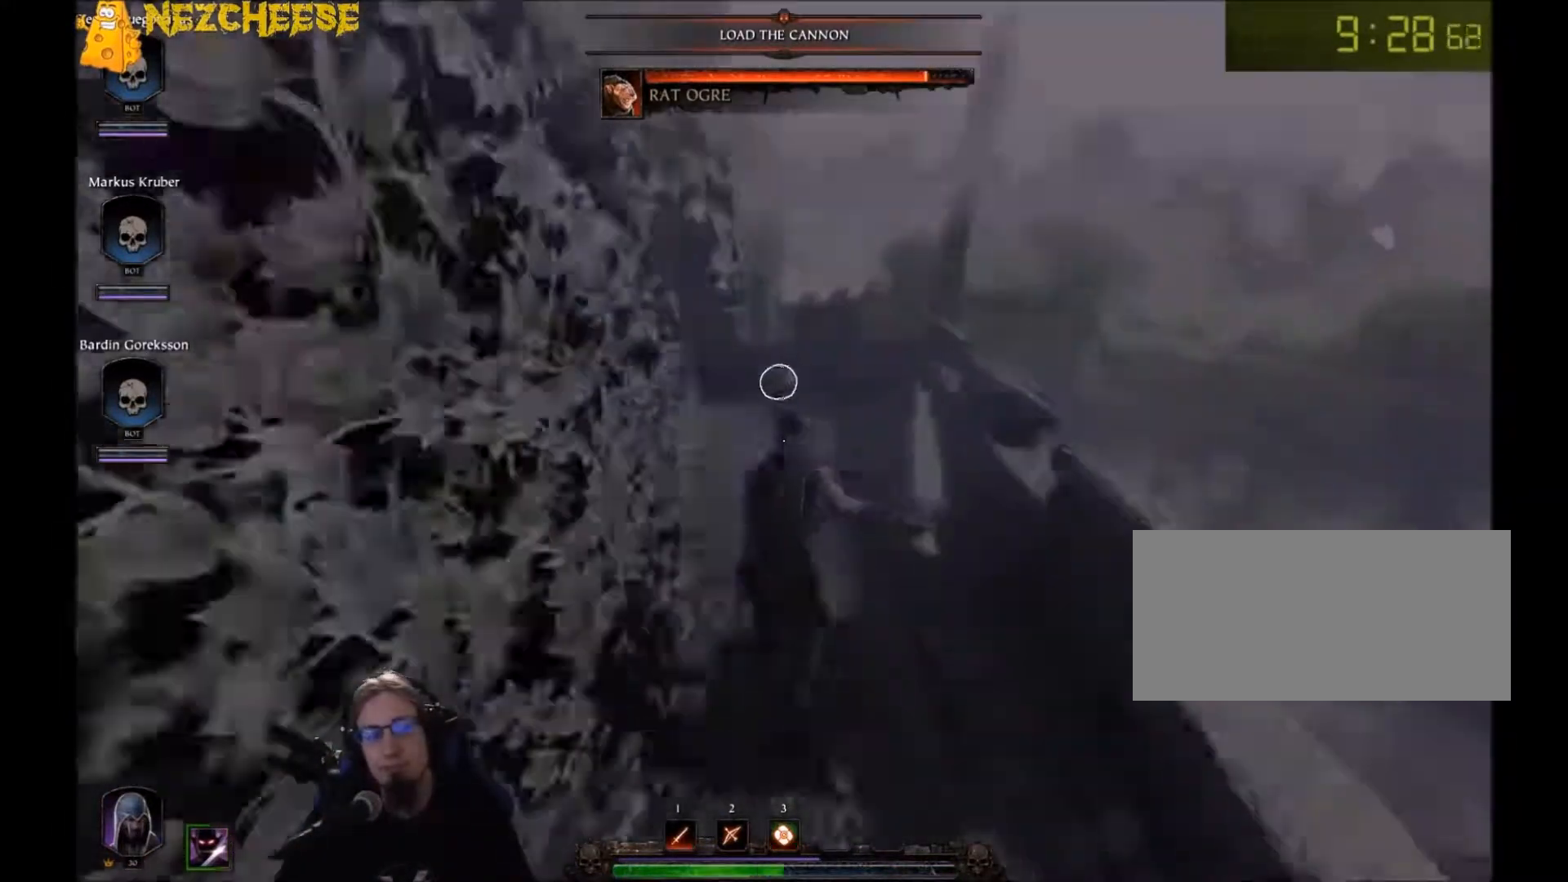
Gameplay with keyboard and mouse; each line is a JSON object with the keys and mouse buttons held at the frame after it. "events" lists presses ("down") and releases ("up") of "1", "2", "3", "4", "5", "a", "alt", "backslash", "c", "ctrl", "d", "e", "f", "g", "q", "r", "s", "shift", "space", "t", "tab", "v", "w", "x", "y", "mouse_left" and "mouse_right" between this image and that frame as [ms after this image, input, new state], when the widget could be followed in between. "mouse_left", "mouse_right" = the "left", "right" buttons of the "mouse" list. No other keys are recorded. Mouse movement is not recorded. Not read: mouse_wheel.
{"keys": ["w"], "mouse": [], "events": [[34, "mouse_left", "up"]]}
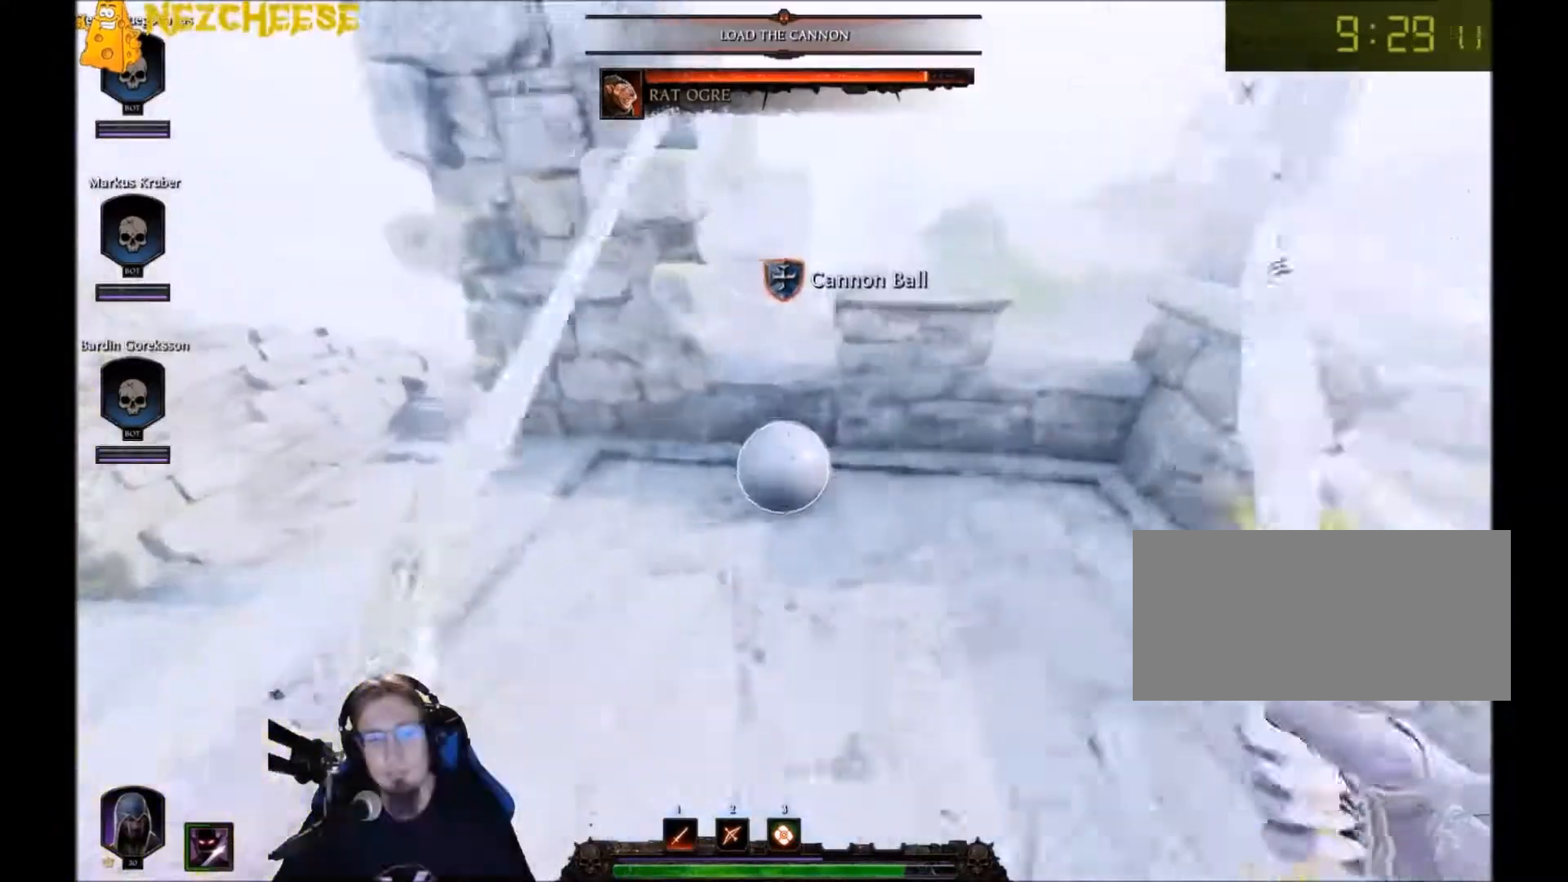
{"keys": ["w"], "mouse": [], "events": [[33, "e", "down"], [67, "a", "down"], [167, "e", "up"], [233, "e", "down"], [334, "e", "up"], [467, "a", "up"]]}
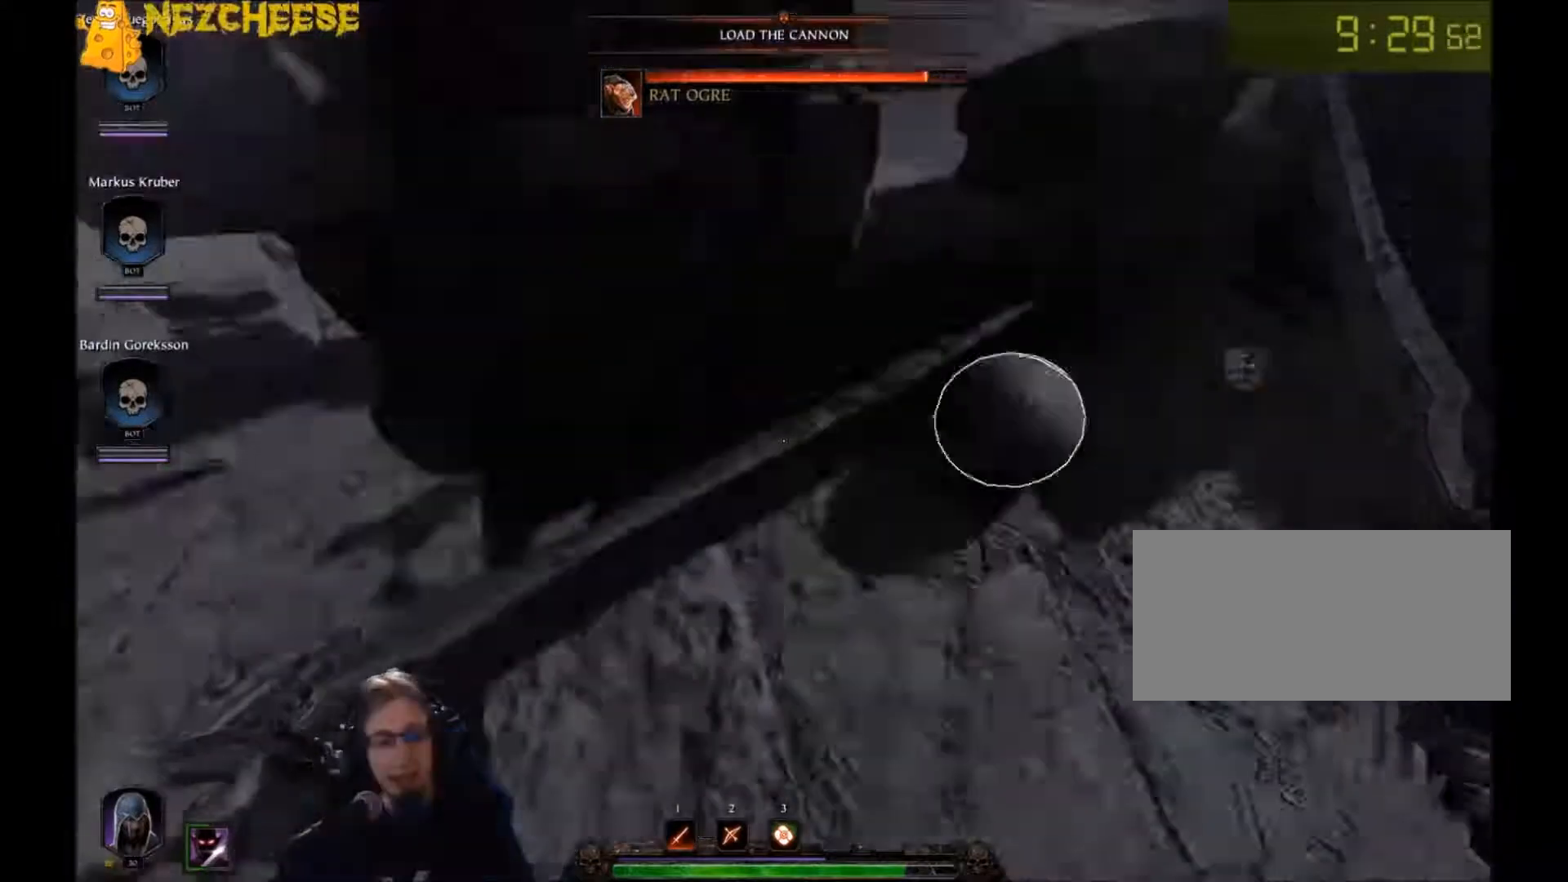
{"keys": ["a"], "mouse": [], "events": [[34, "w", "up"], [401, "e", "down"], [468, "e", "up"], [501, "a", "down"]]}
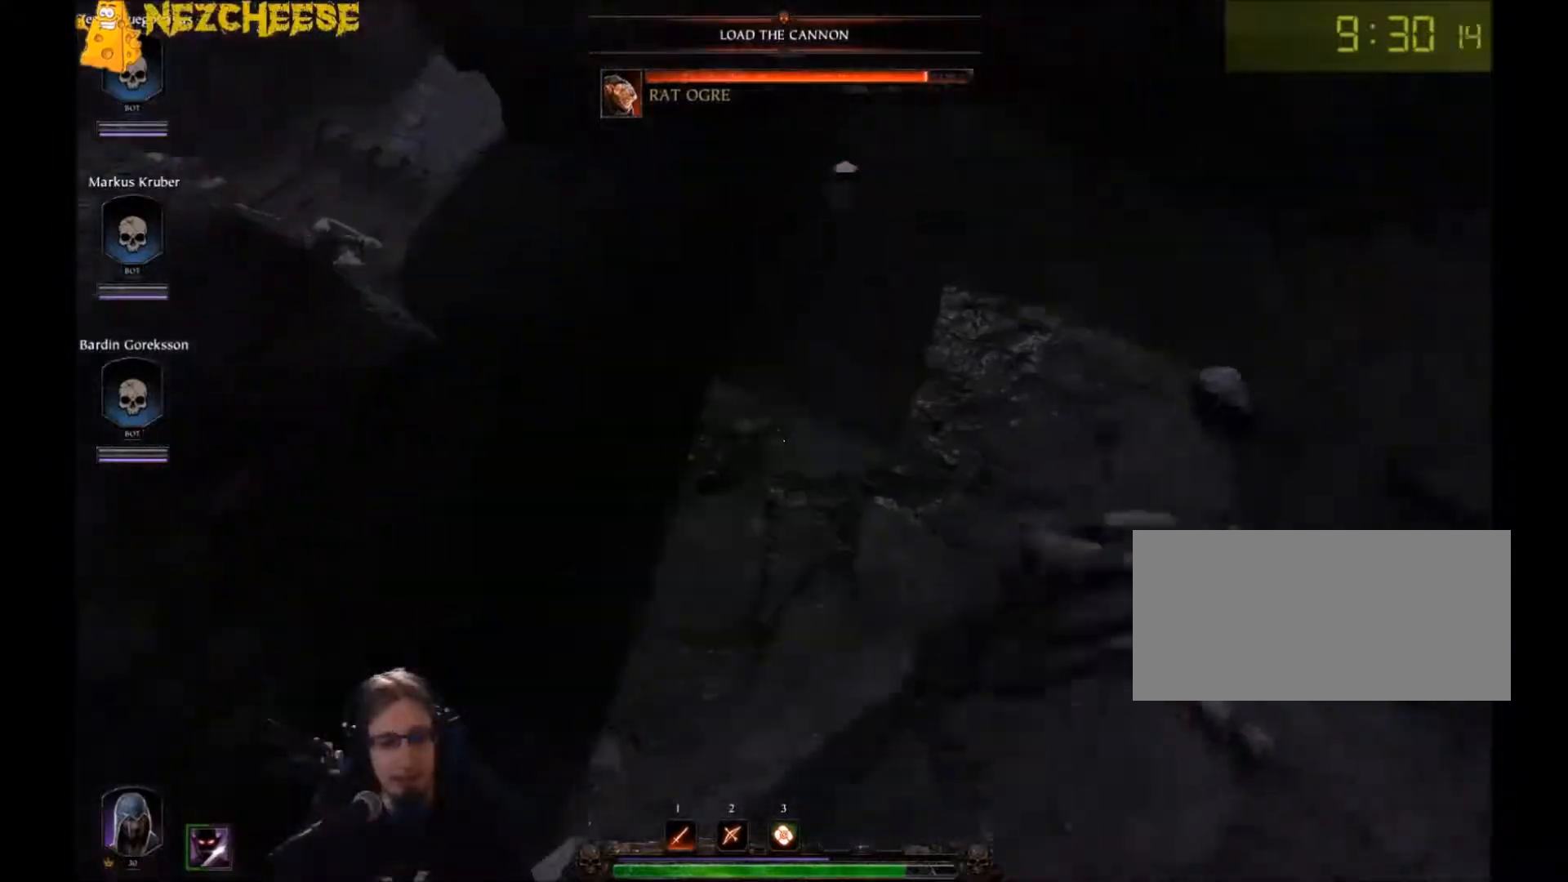
{"keys": ["w"], "mouse": [], "events": [[33, "w", "down"], [467, "a", "up"]]}
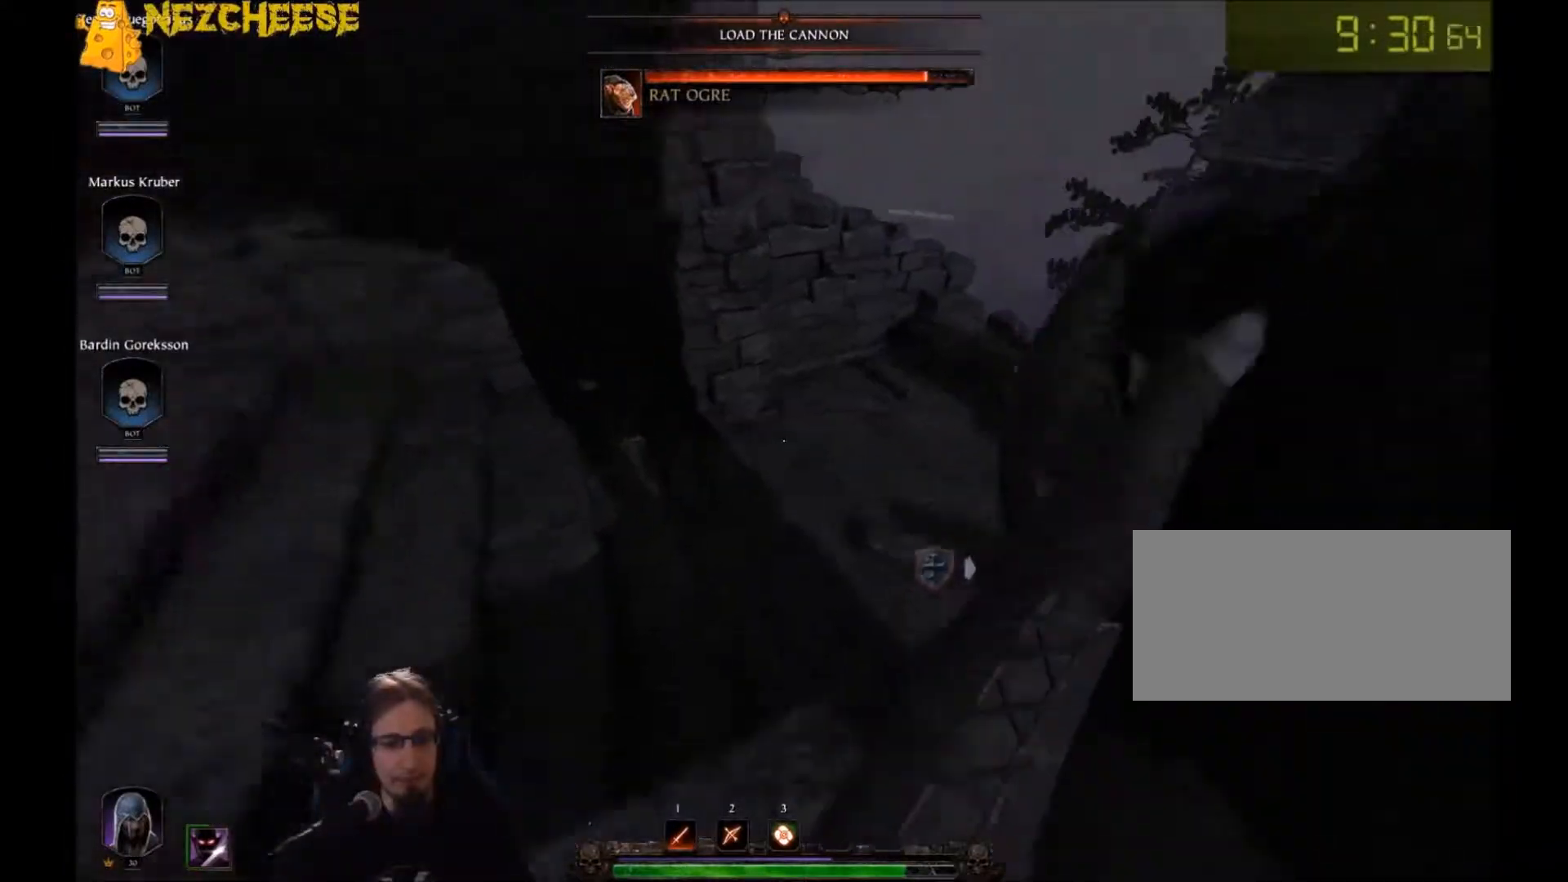
{"keys": ["a", "w"], "mouse": [], "events": [[301, "a", "down"]]}
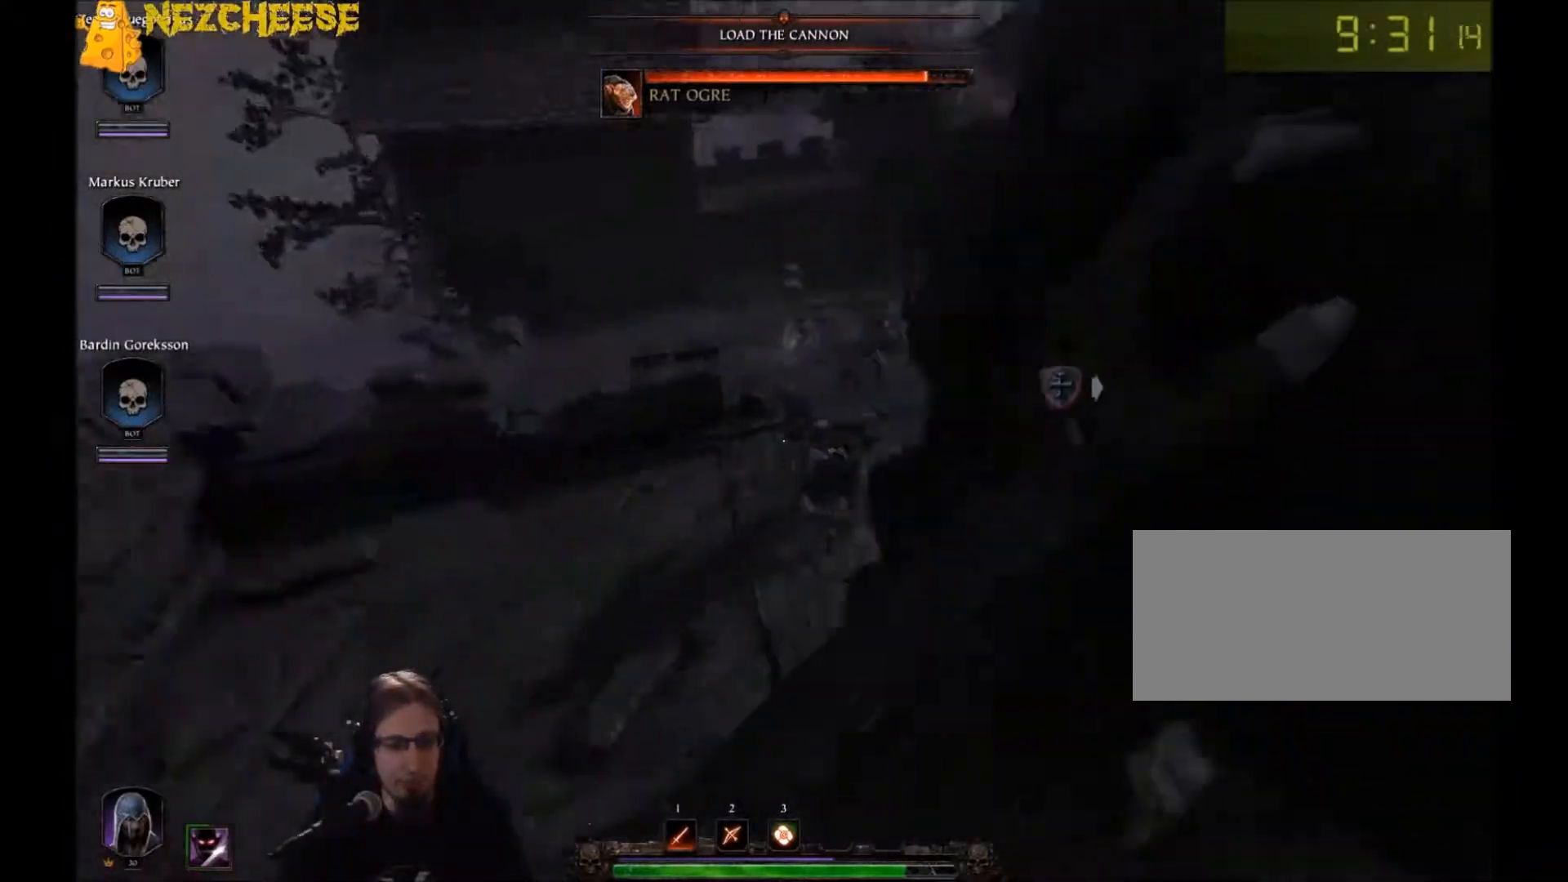
{"keys": ["a", "w"], "mouse": [], "events": []}
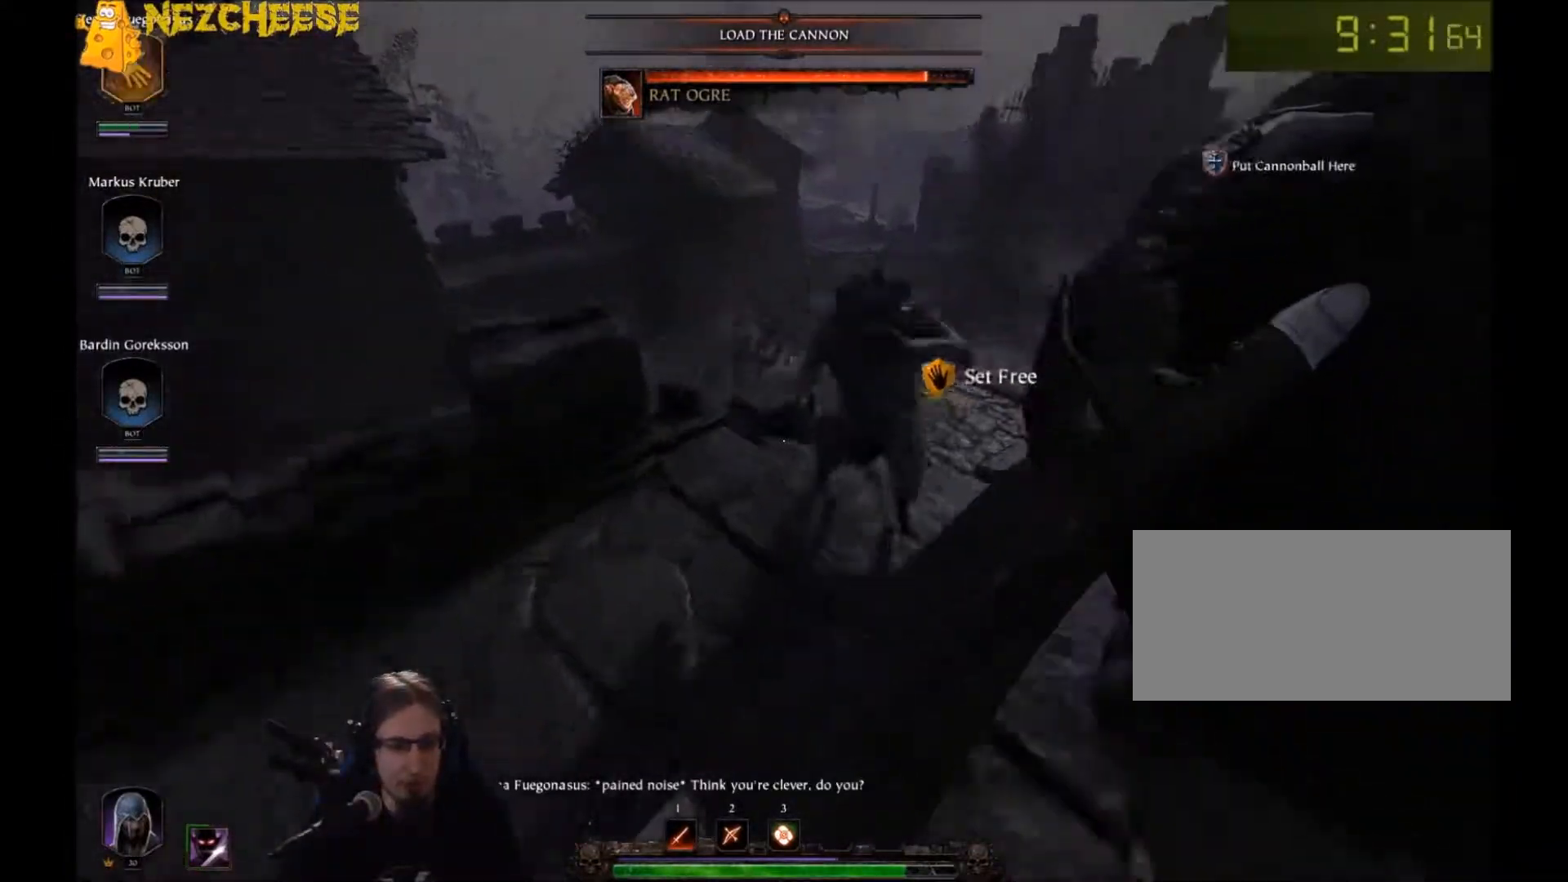
{"keys": ["w"], "mouse": [], "events": [[134, "a", "up"]]}
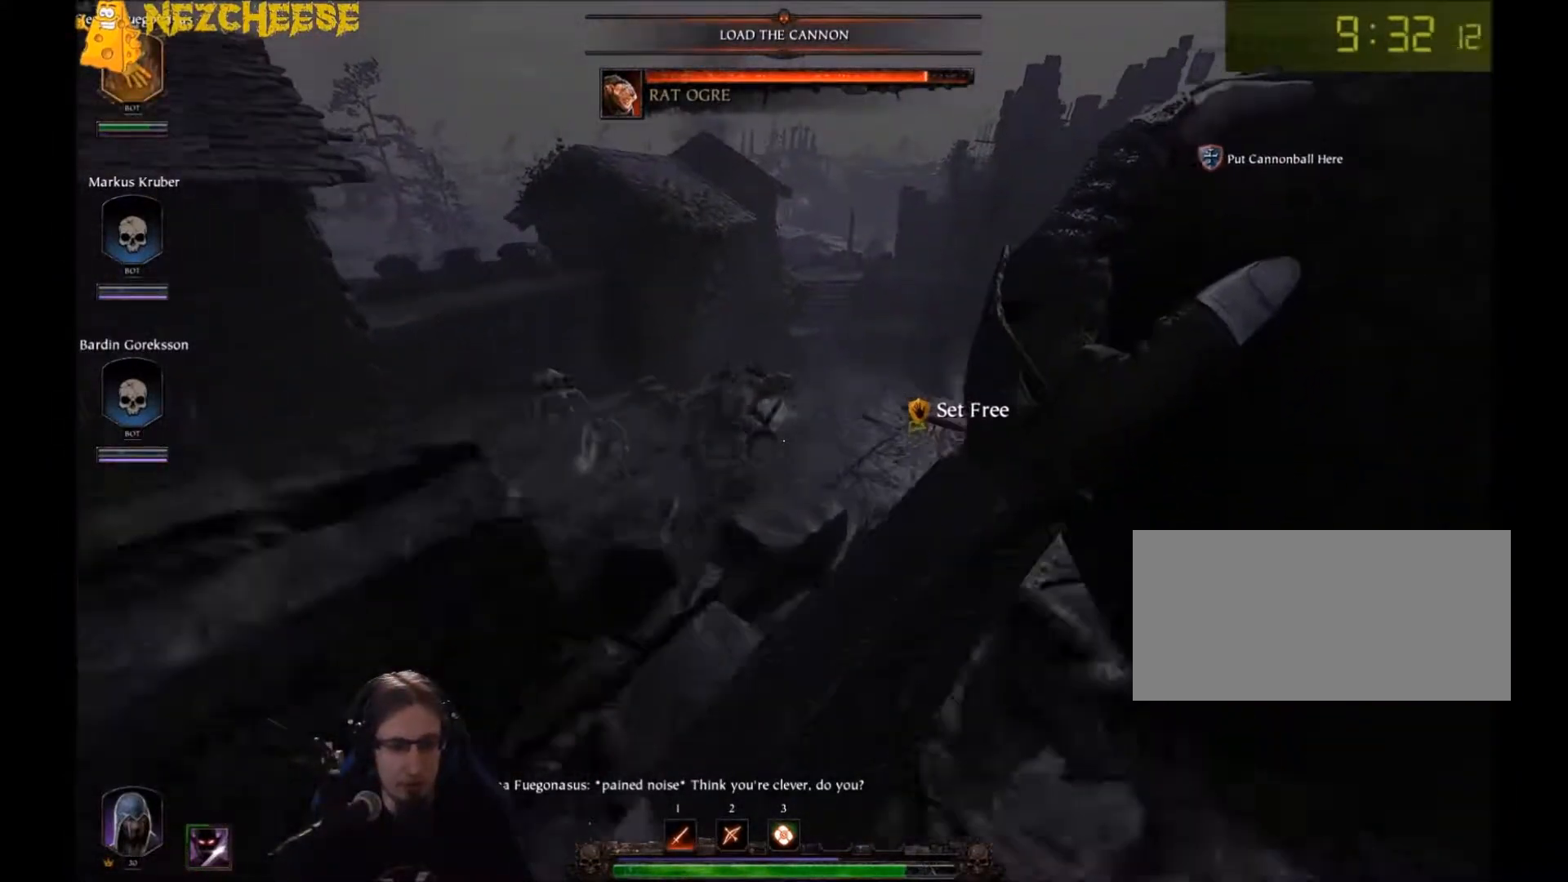
{"keys": ["w"], "mouse": [], "events": []}
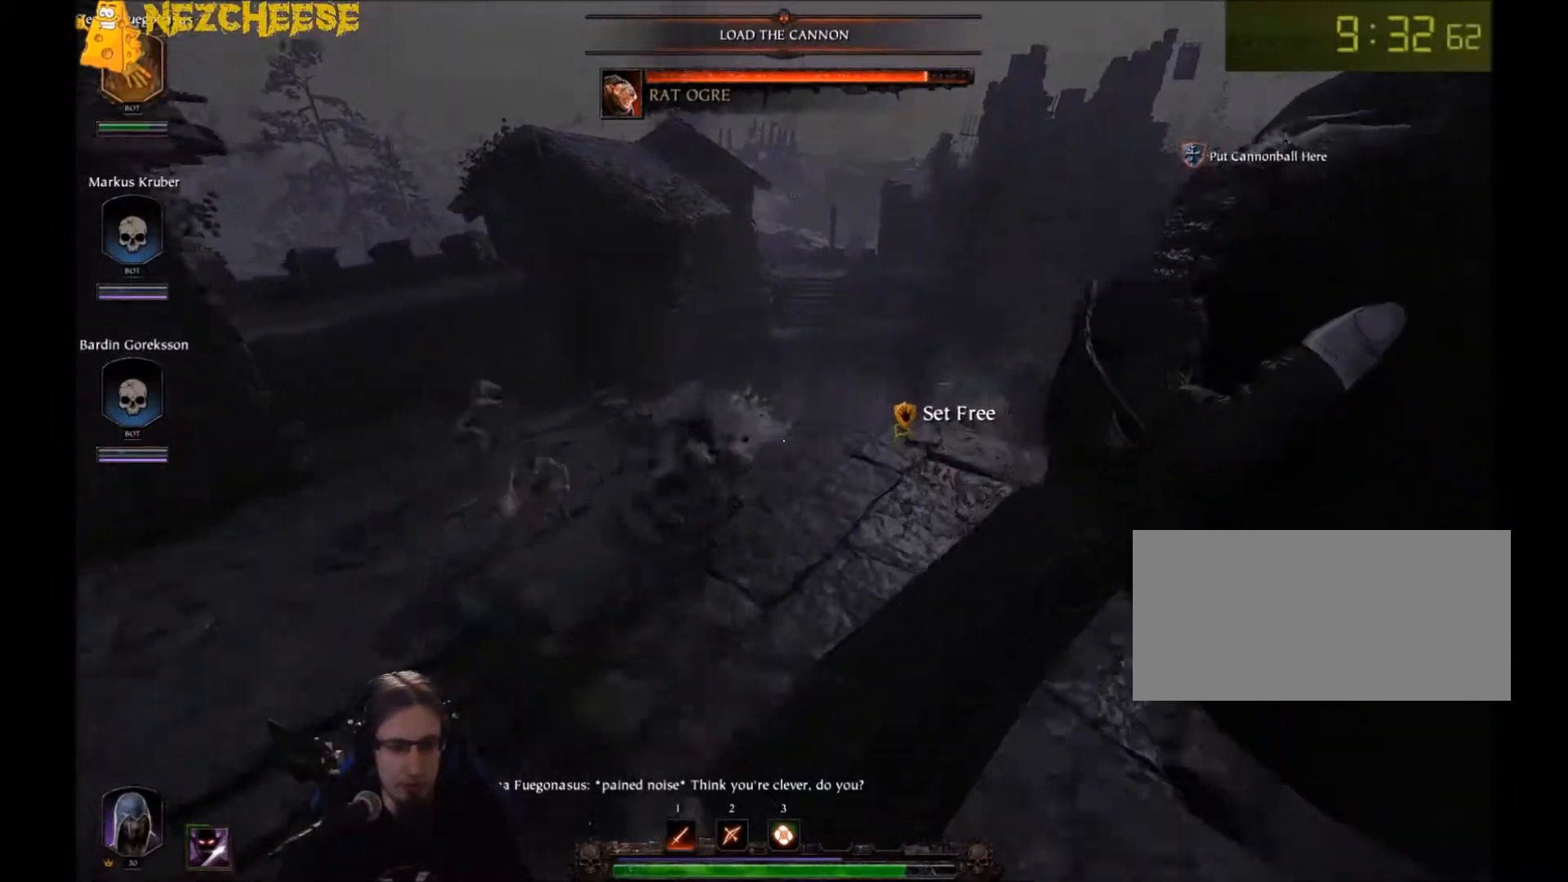
{"keys": ["w"], "mouse": [], "events": []}
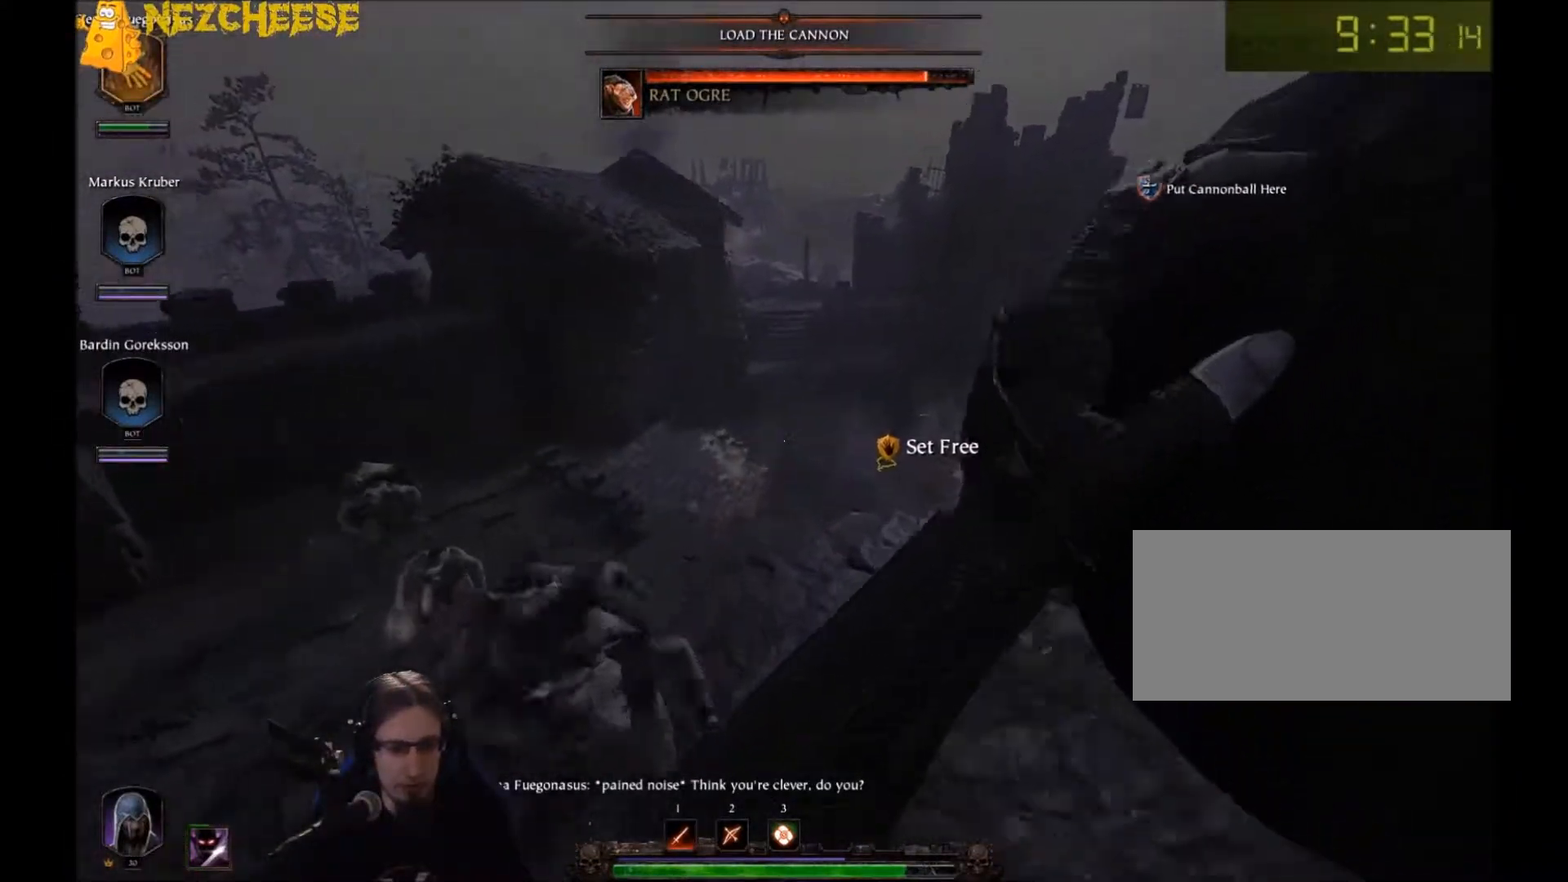
{"keys": ["w"], "mouse": ["left"], "events": [[467, "mouse_left", "down"]]}
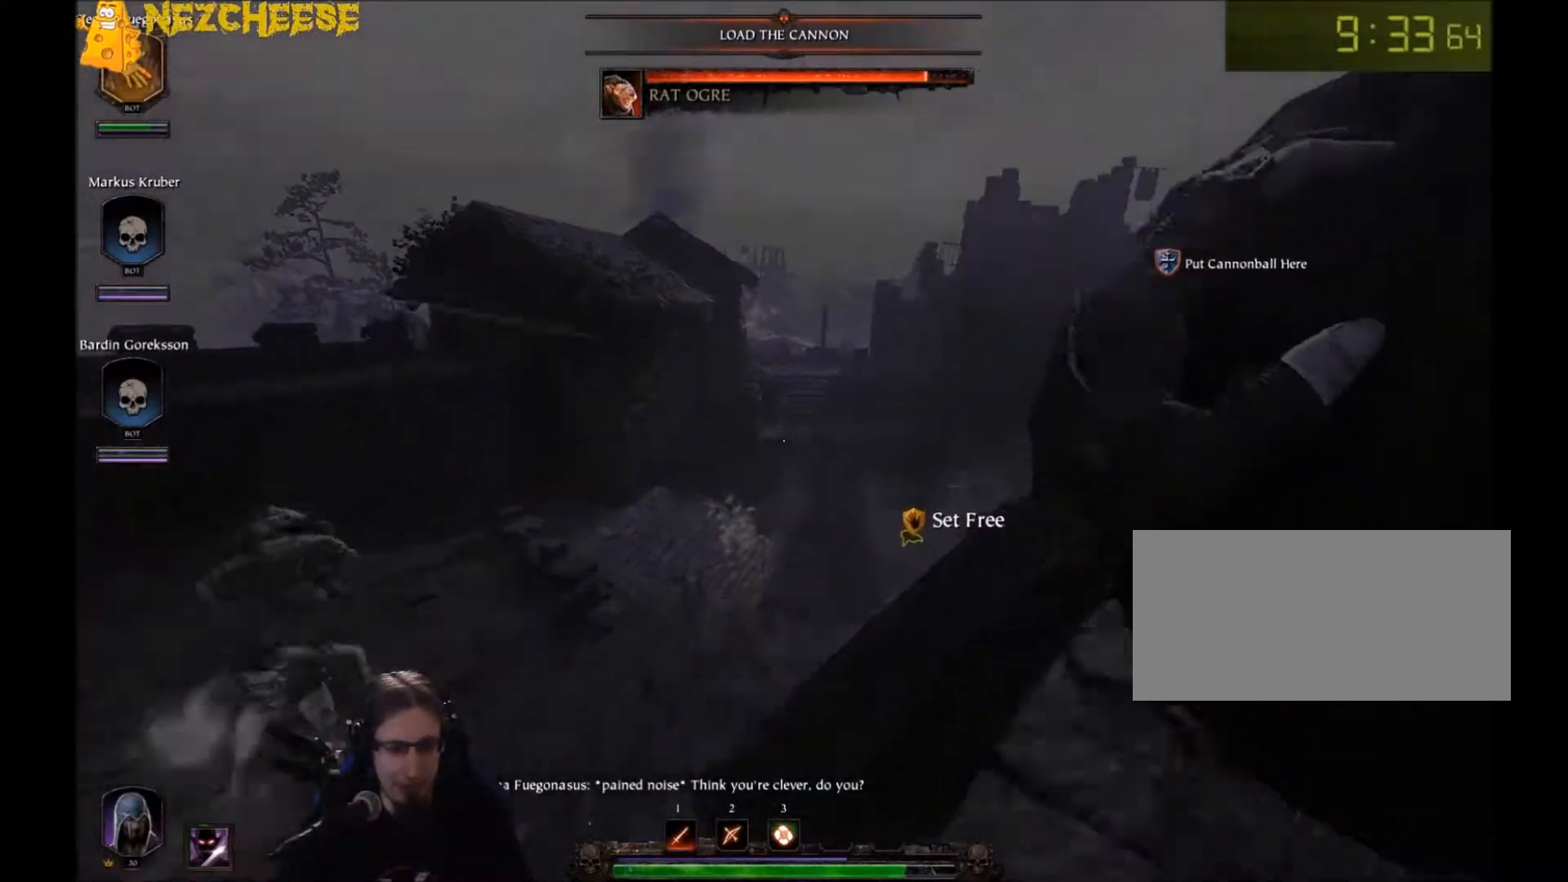
{"keys": ["w"], "mouse": [], "events": [[34, "mouse_left", "up"]]}
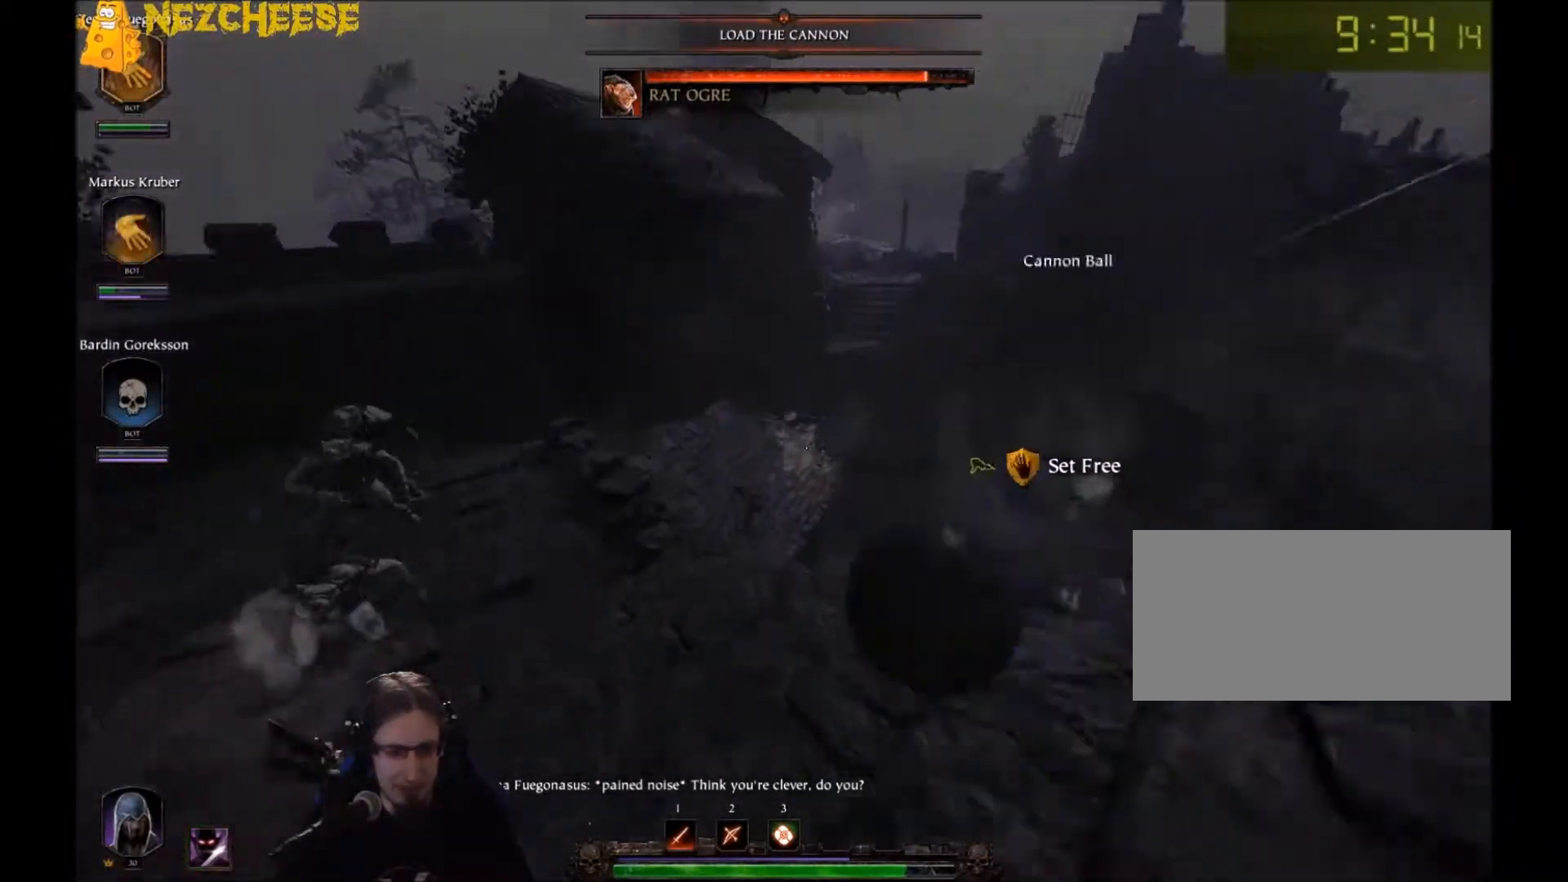
{"keys": ["w"], "mouse": [], "events": [[367, "a", "down"], [500, "a", "up"]]}
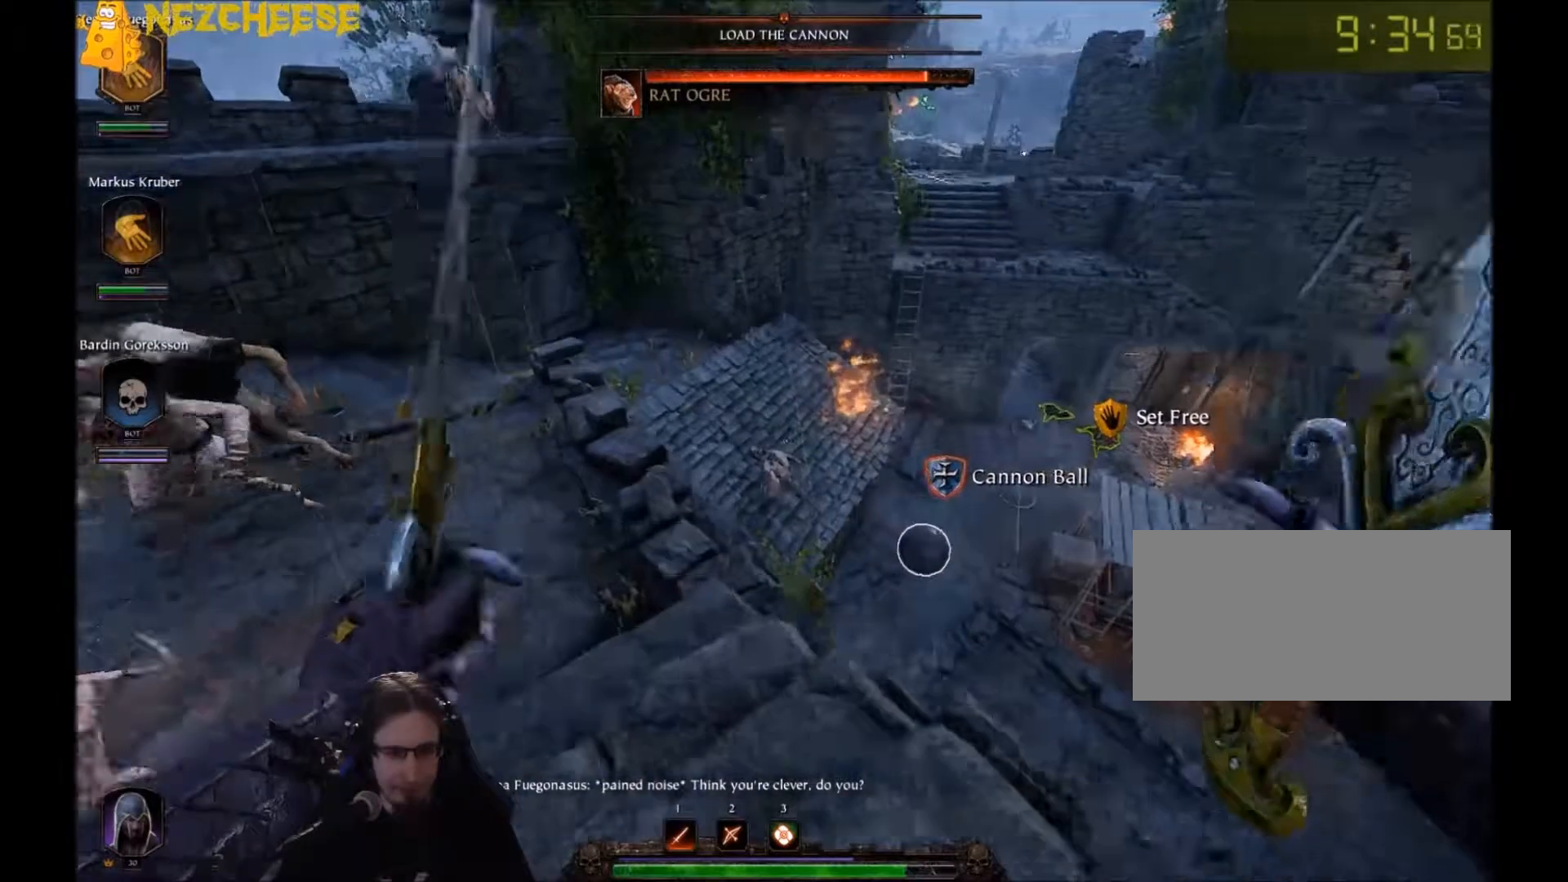
{"keys": ["space", "w"], "mouse": [], "events": [[334, "space", "down"]]}
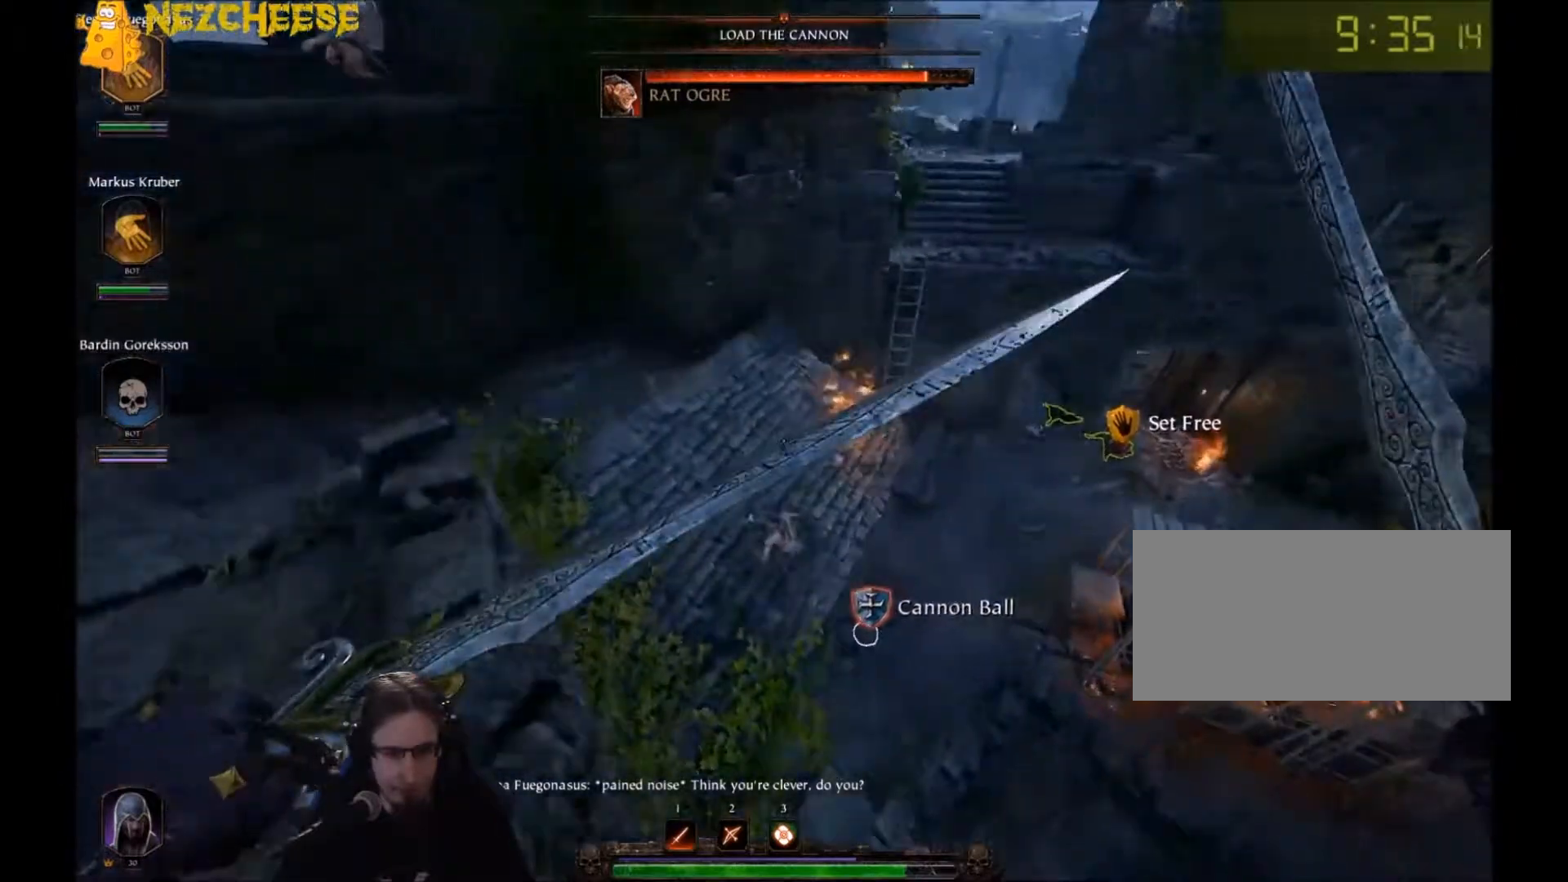
{"keys": ["w"], "mouse": [], "events": [[33, "space", "up"]]}
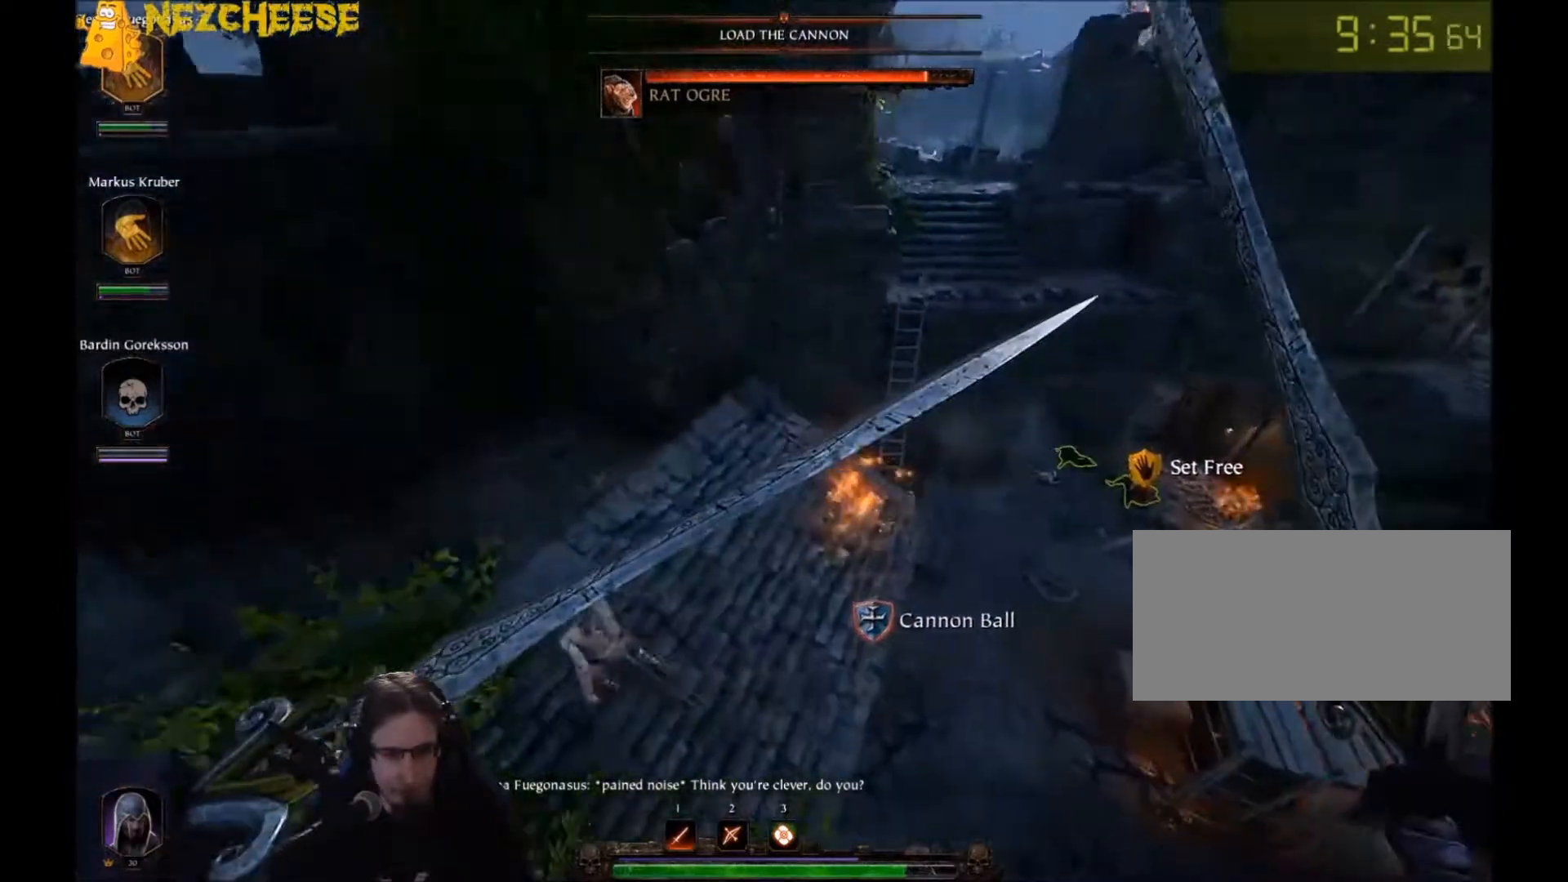
{"keys": ["w"], "mouse": [], "events": []}
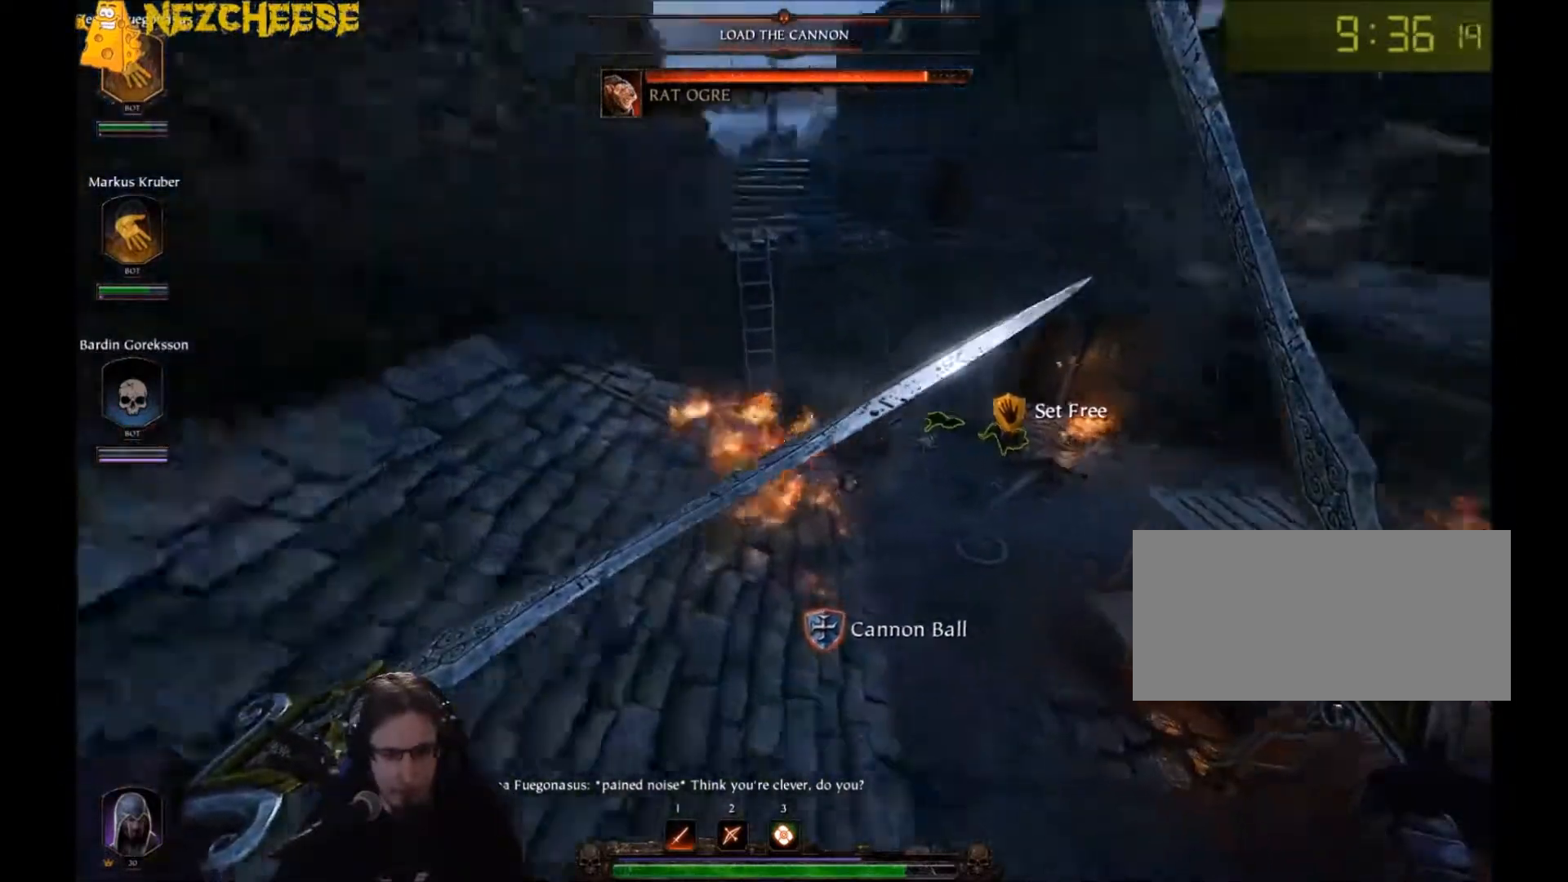
{"keys": ["w"], "mouse": [], "events": [[133, "q", "down"], [200, "q", "up"]]}
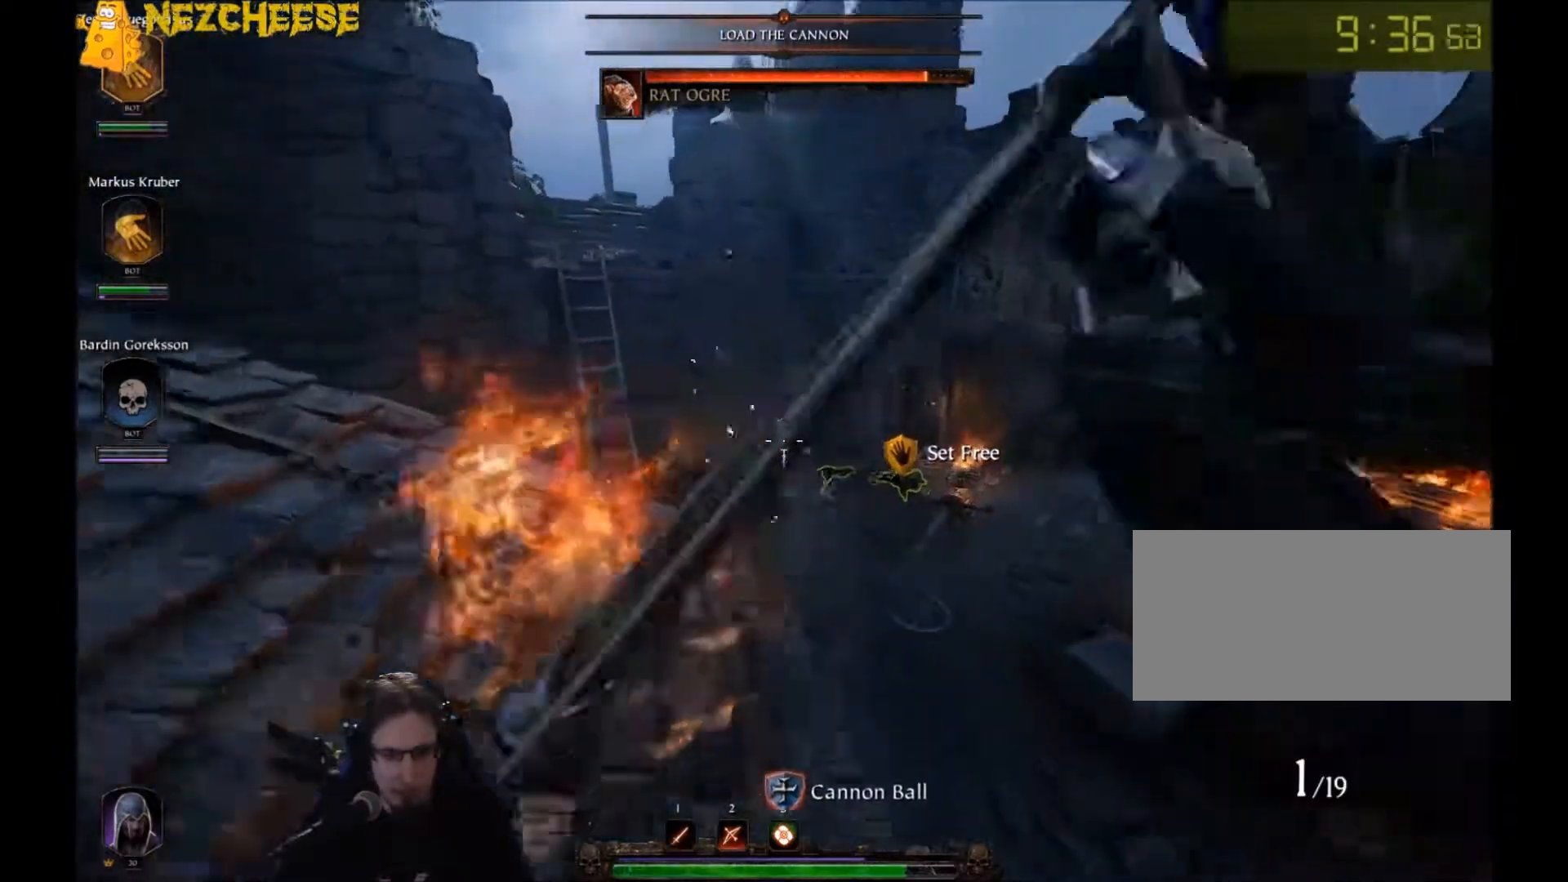
{"keys": ["w"], "mouse": [], "events": [[334, "q", "down"], [434, "q", "up"]]}
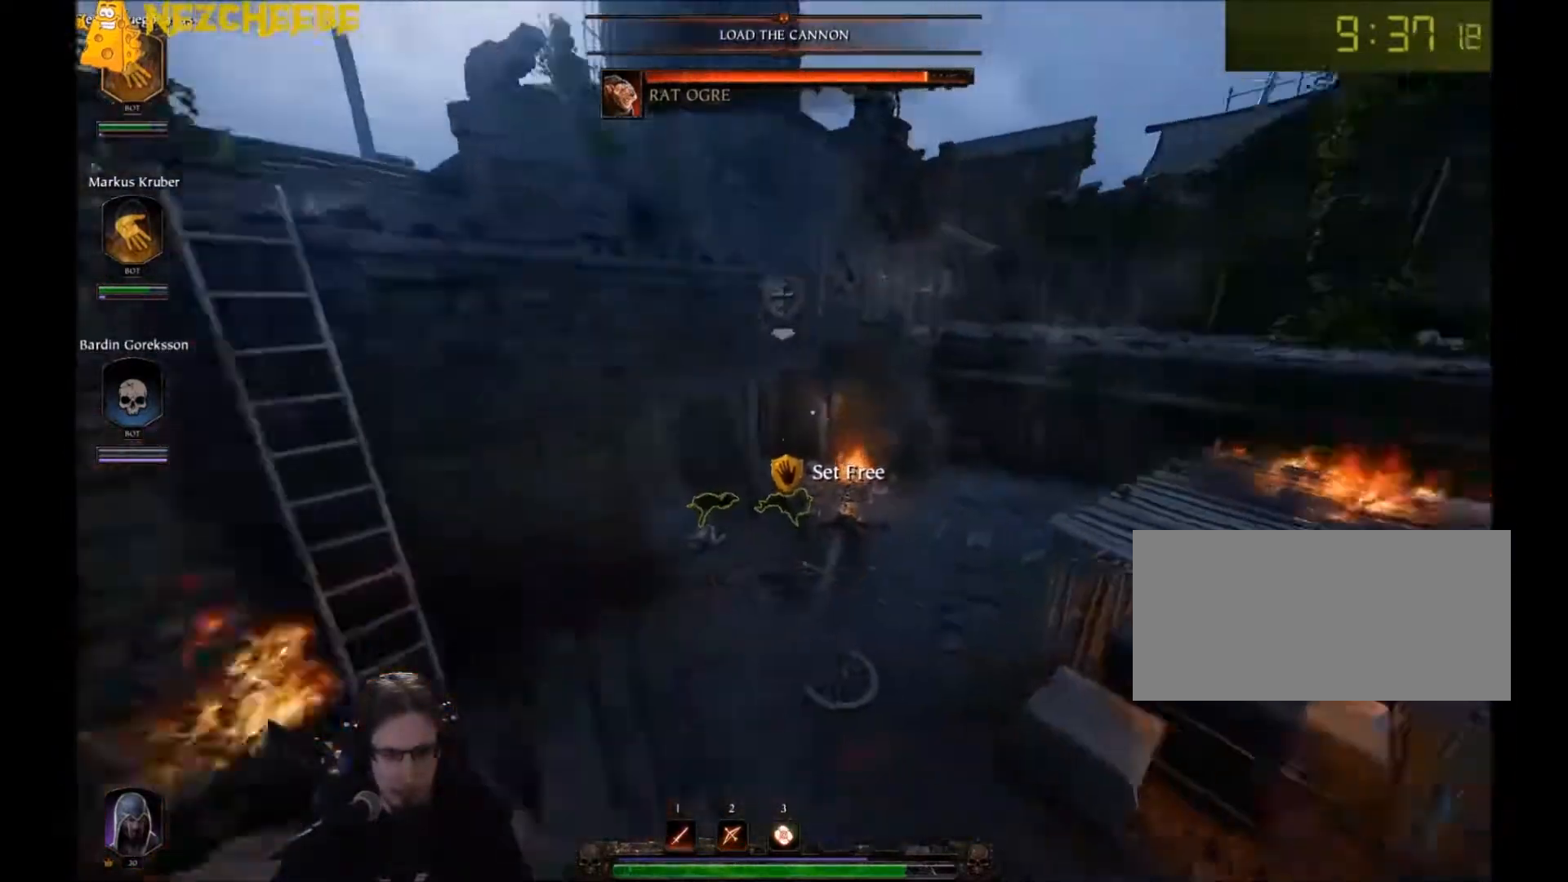
{"keys": ["w"], "mouse": [], "events": []}
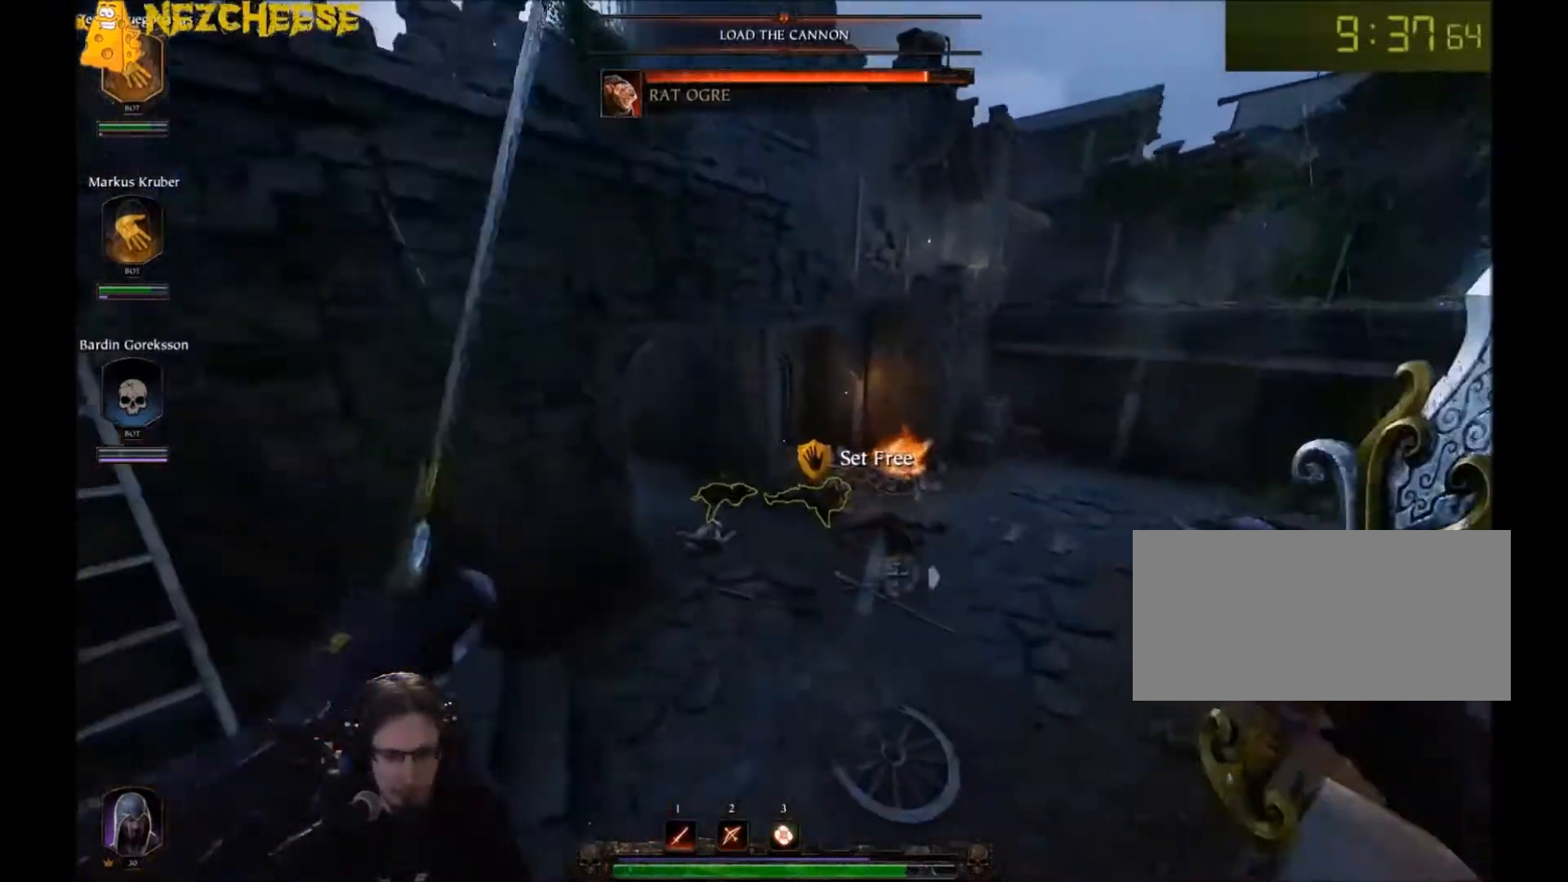
{"keys": ["q", "w"], "mouse": [], "events": [[100, "q", "down"], [234, "q", "up"], [468, "q", "down"]]}
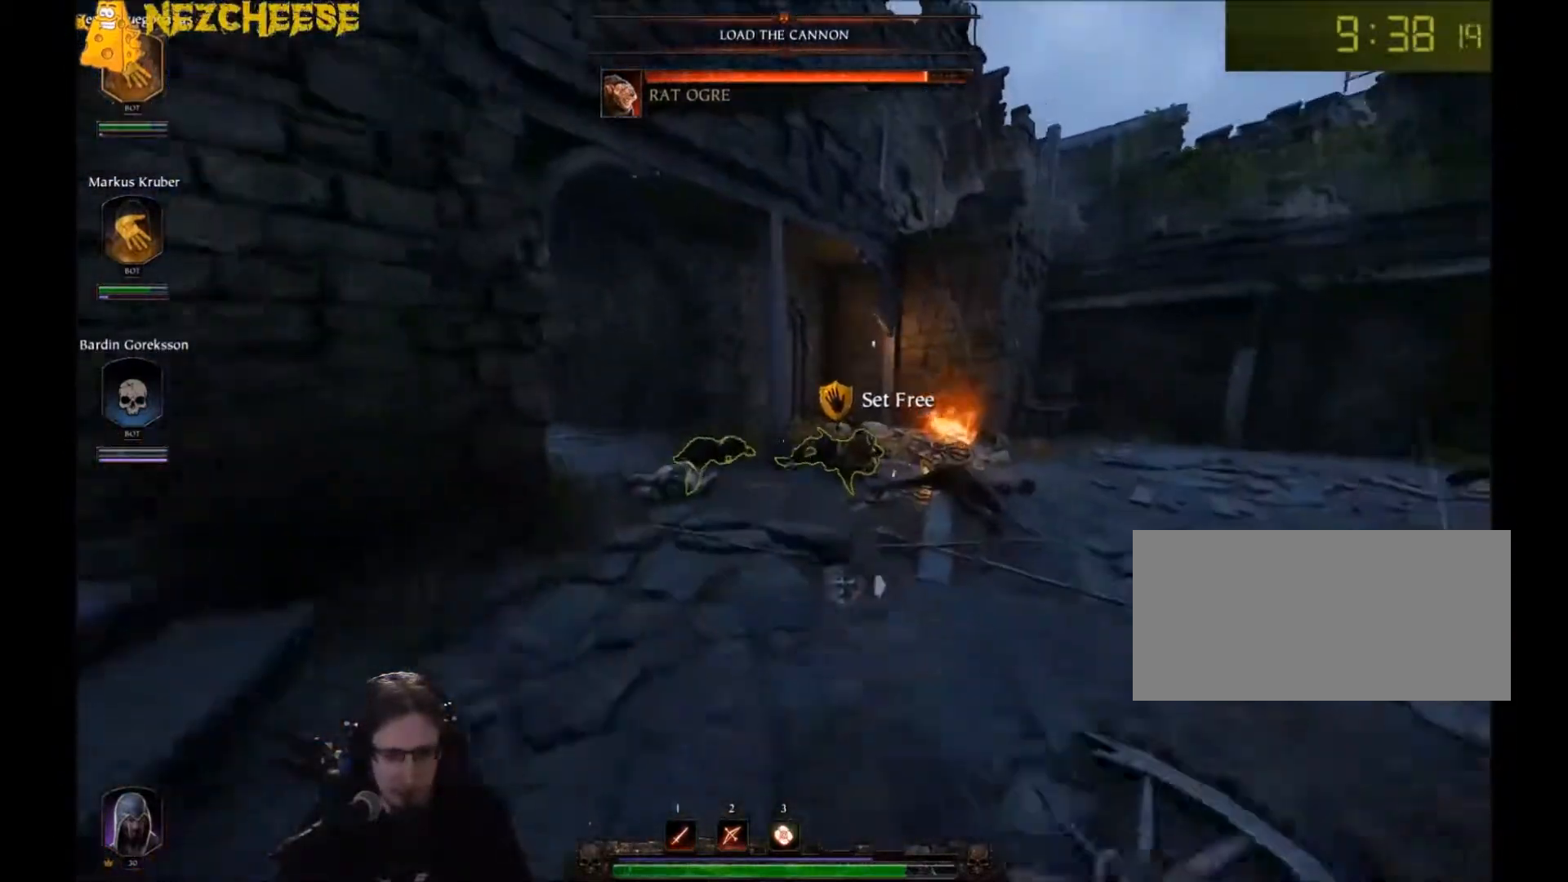
{"keys": ["w"], "mouse": [], "events": [[33, "q", "up"], [334, "space", "down"], [467, "space", "up"]]}
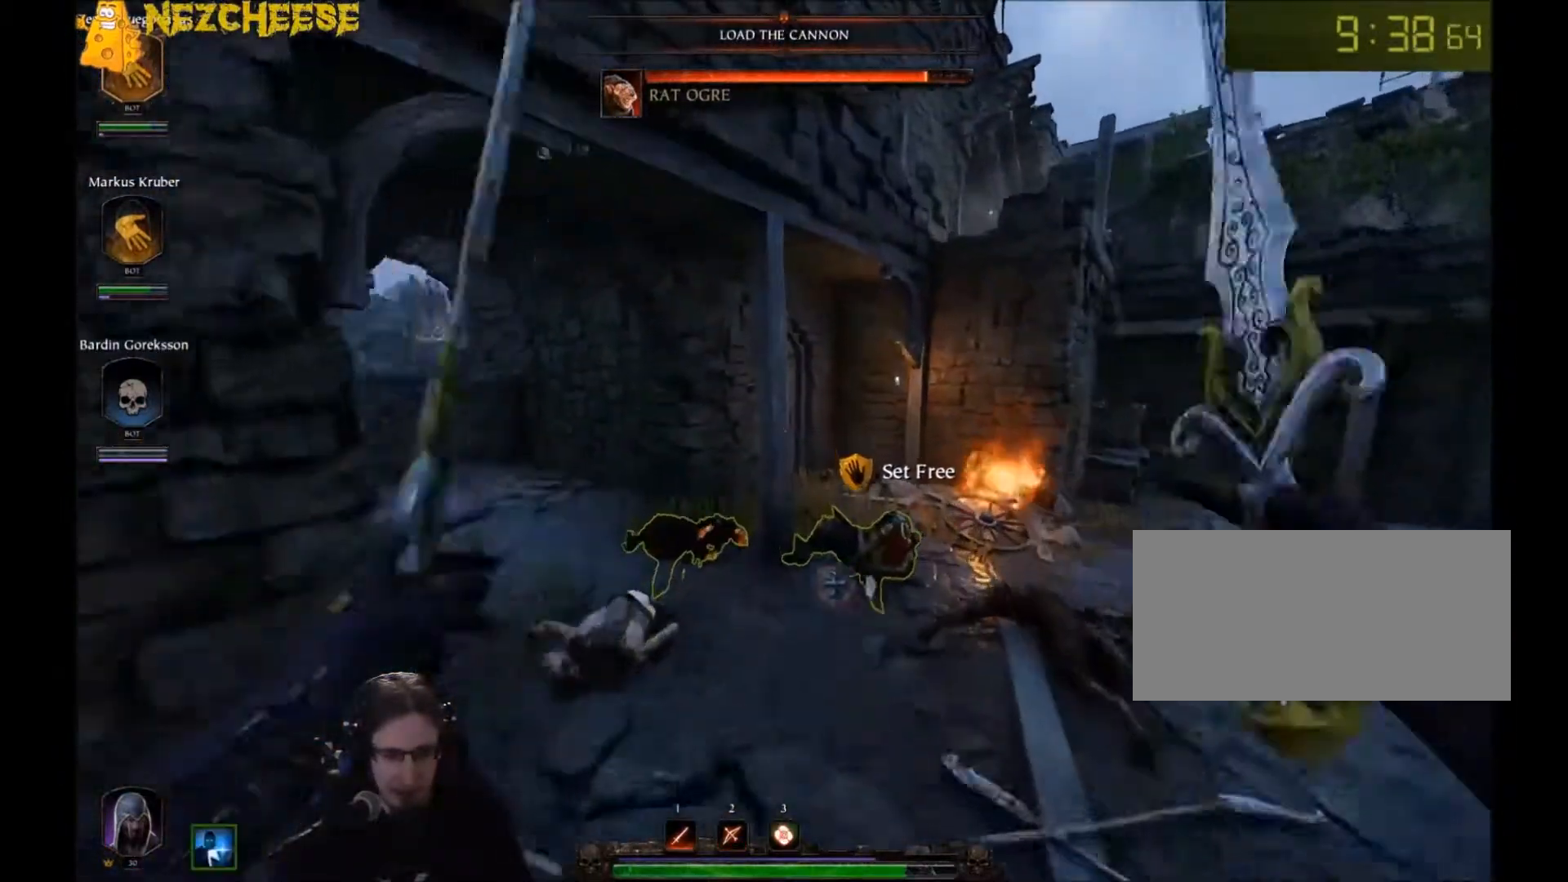
{"keys": ["w"], "mouse": [], "events": []}
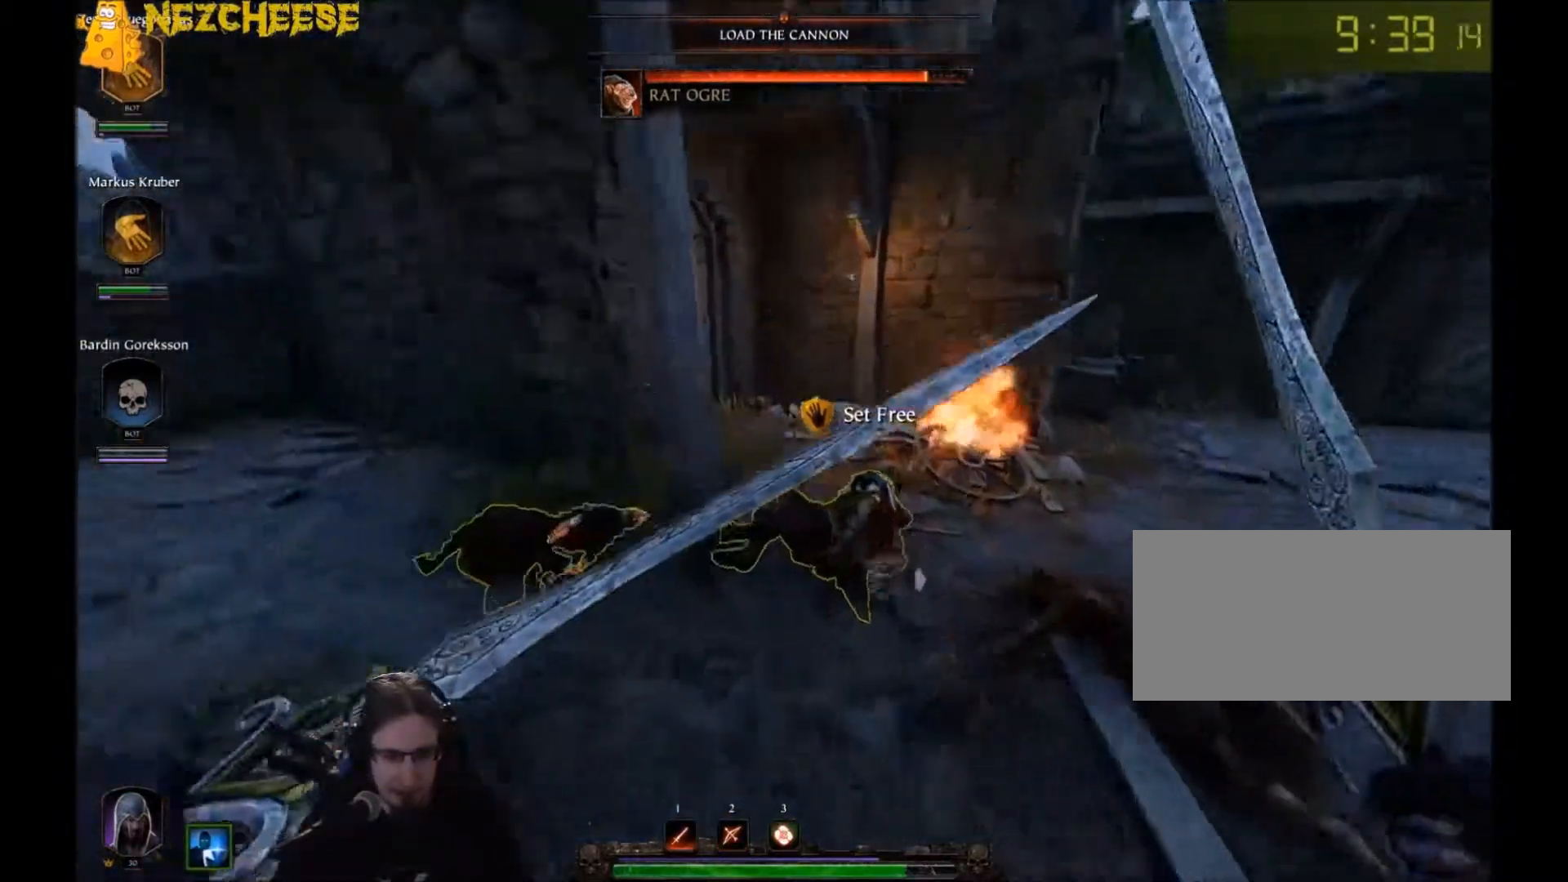
{"keys": ["e"], "mouse": ["right"], "events": [[33, "mouse_right", "down"], [300, "e", "down"], [334, "w", "up"]]}
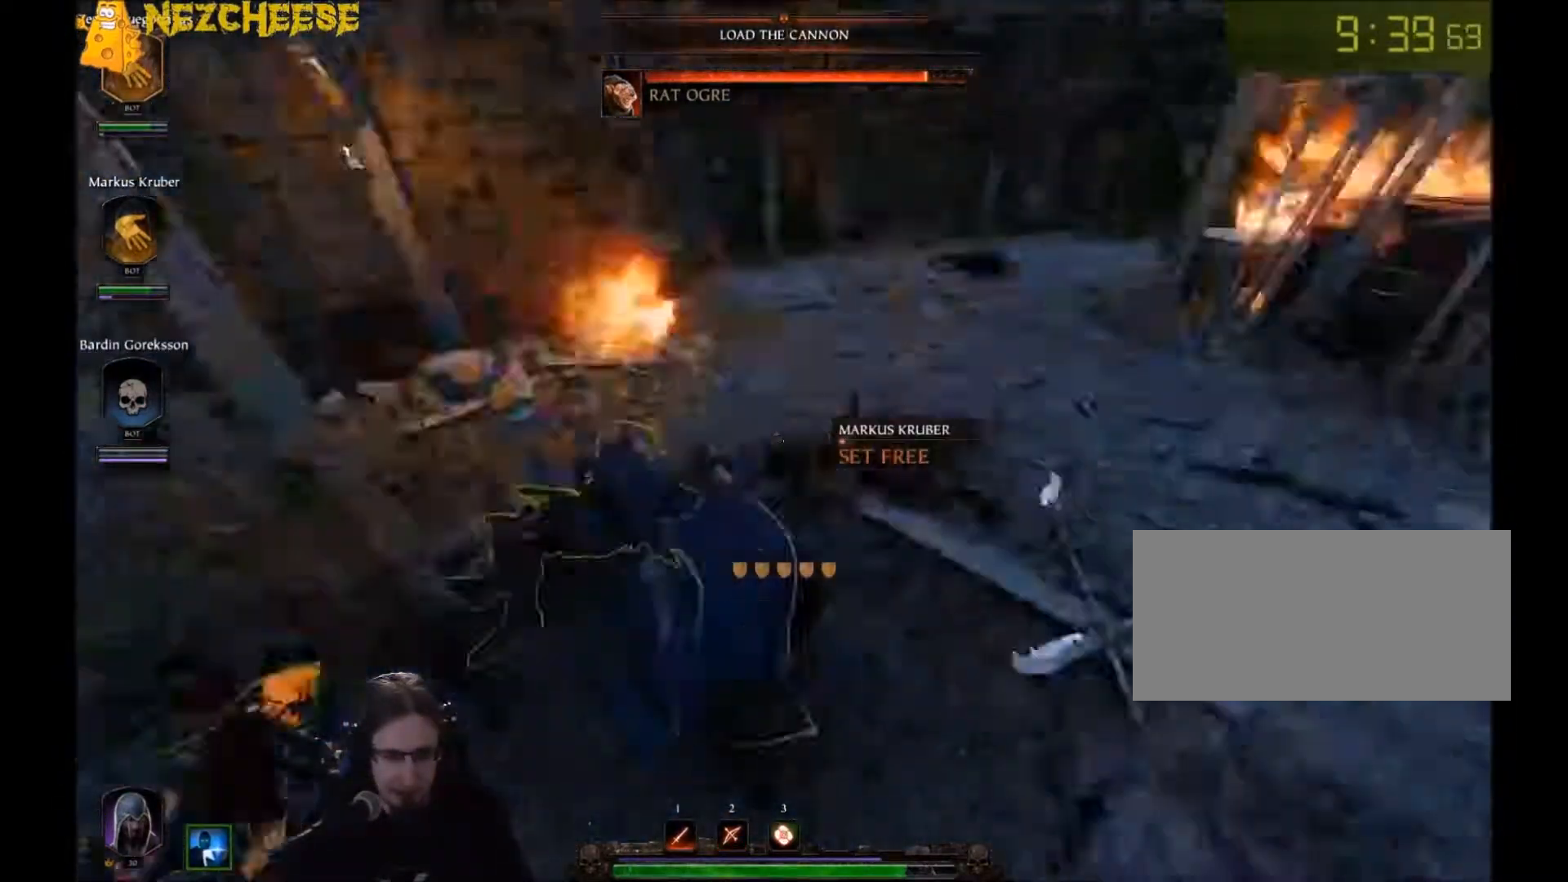
{"keys": ["e"], "mouse": ["right"], "events": []}
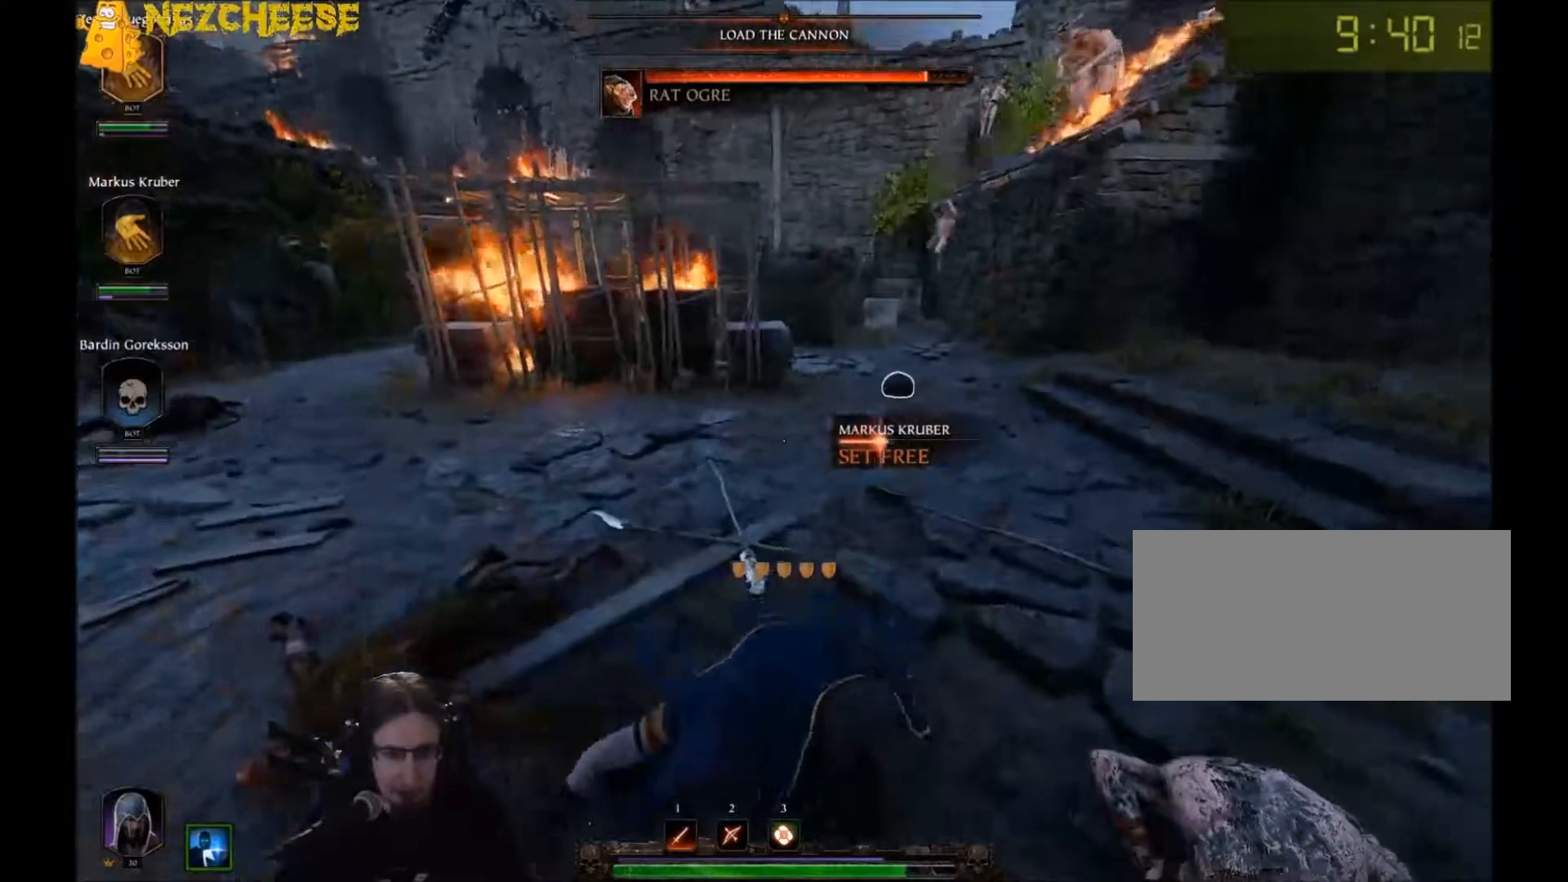
{"keys": ["e"], "mouse": ["right"], "events": []}
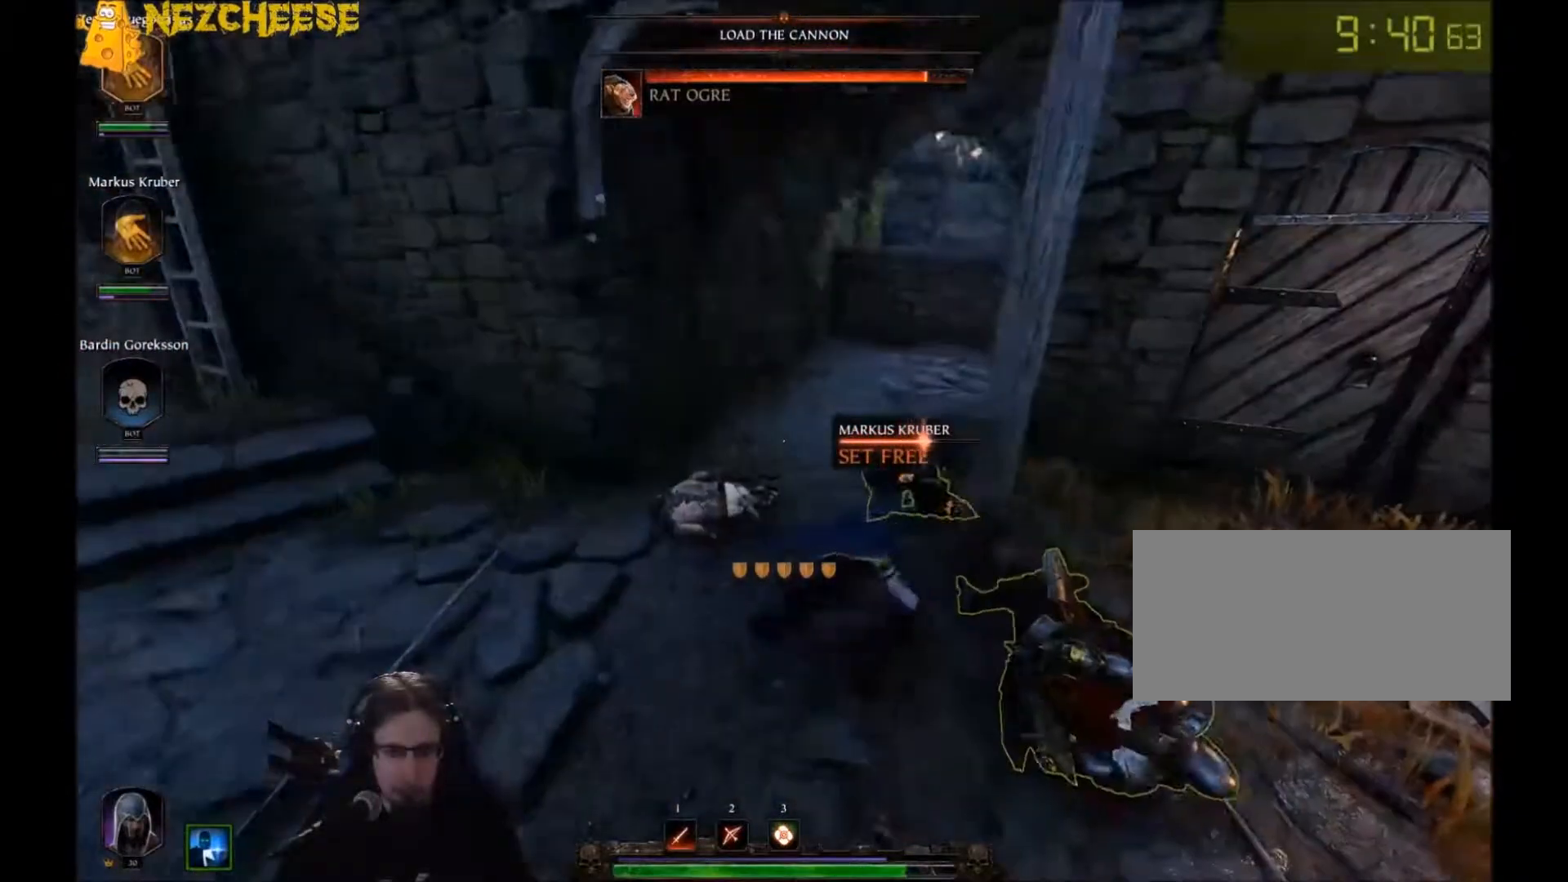
{"keys": ["e", "w"], "mouse": ["right"], "events": [[501, "w", "down"]]}
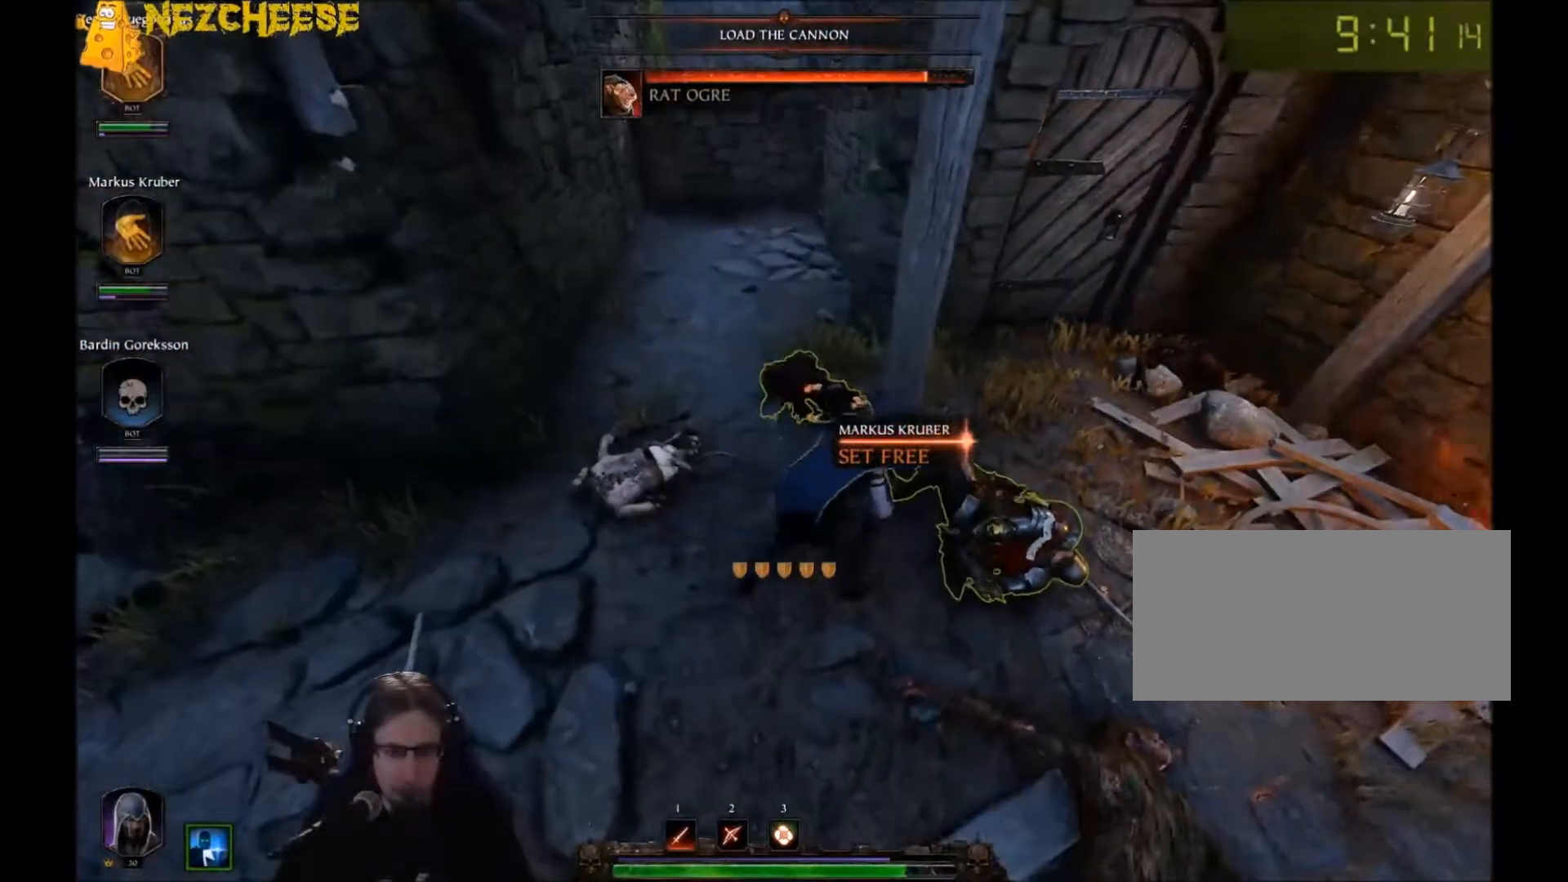
{"keys": ["e", "w"], "mouse": ["right"], "events": []}
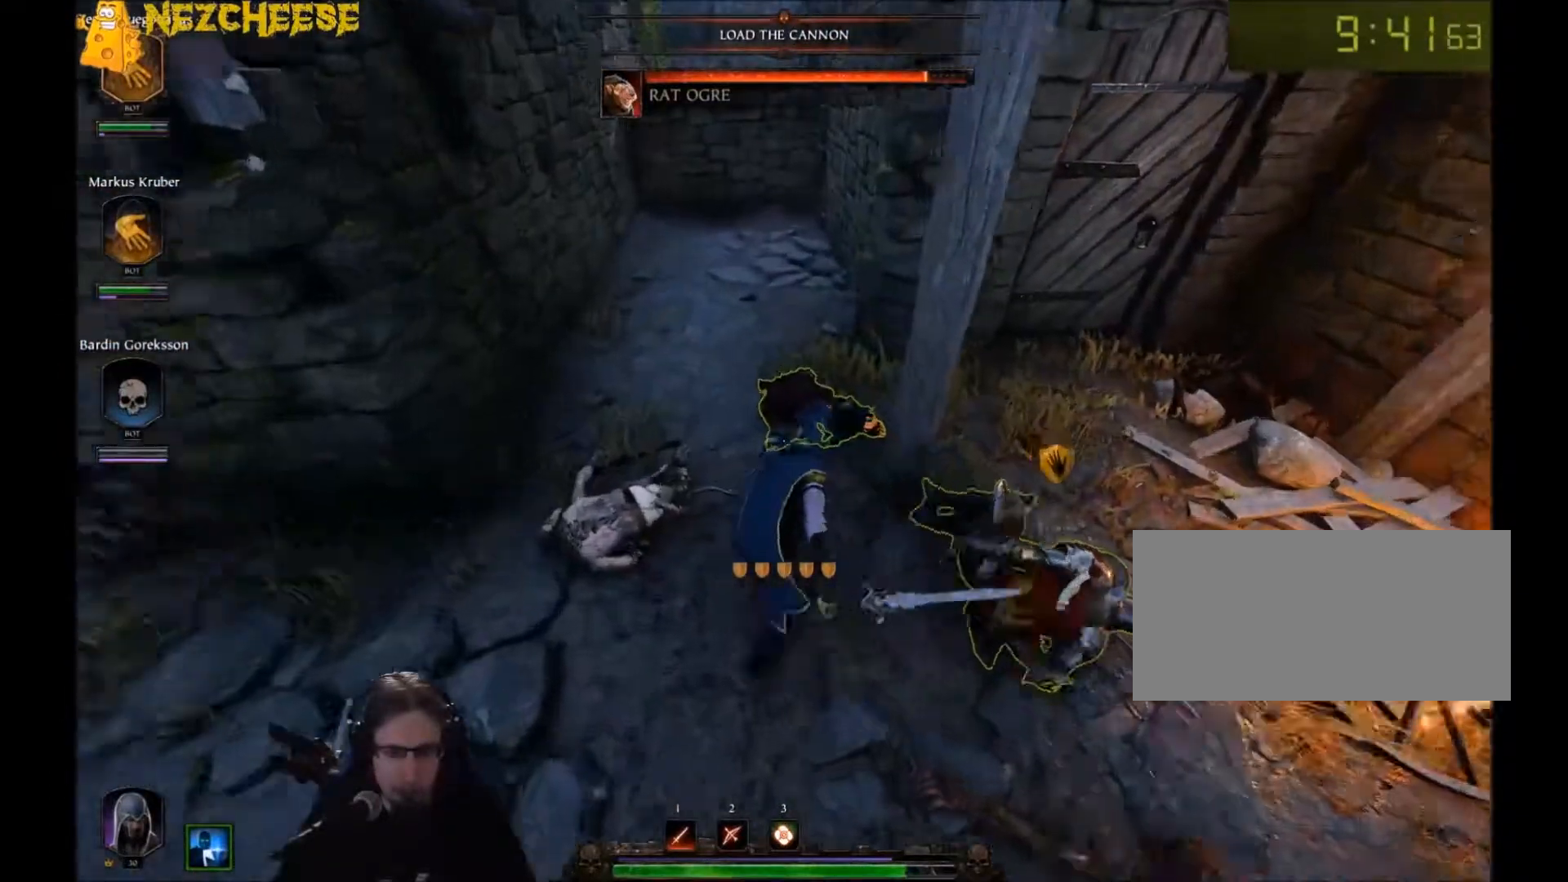
{"keys": ["e"], "mouse": ["right"], "events": [[100, "e", "up"], [167, "e", "down"], [167, "w", "up"]]}
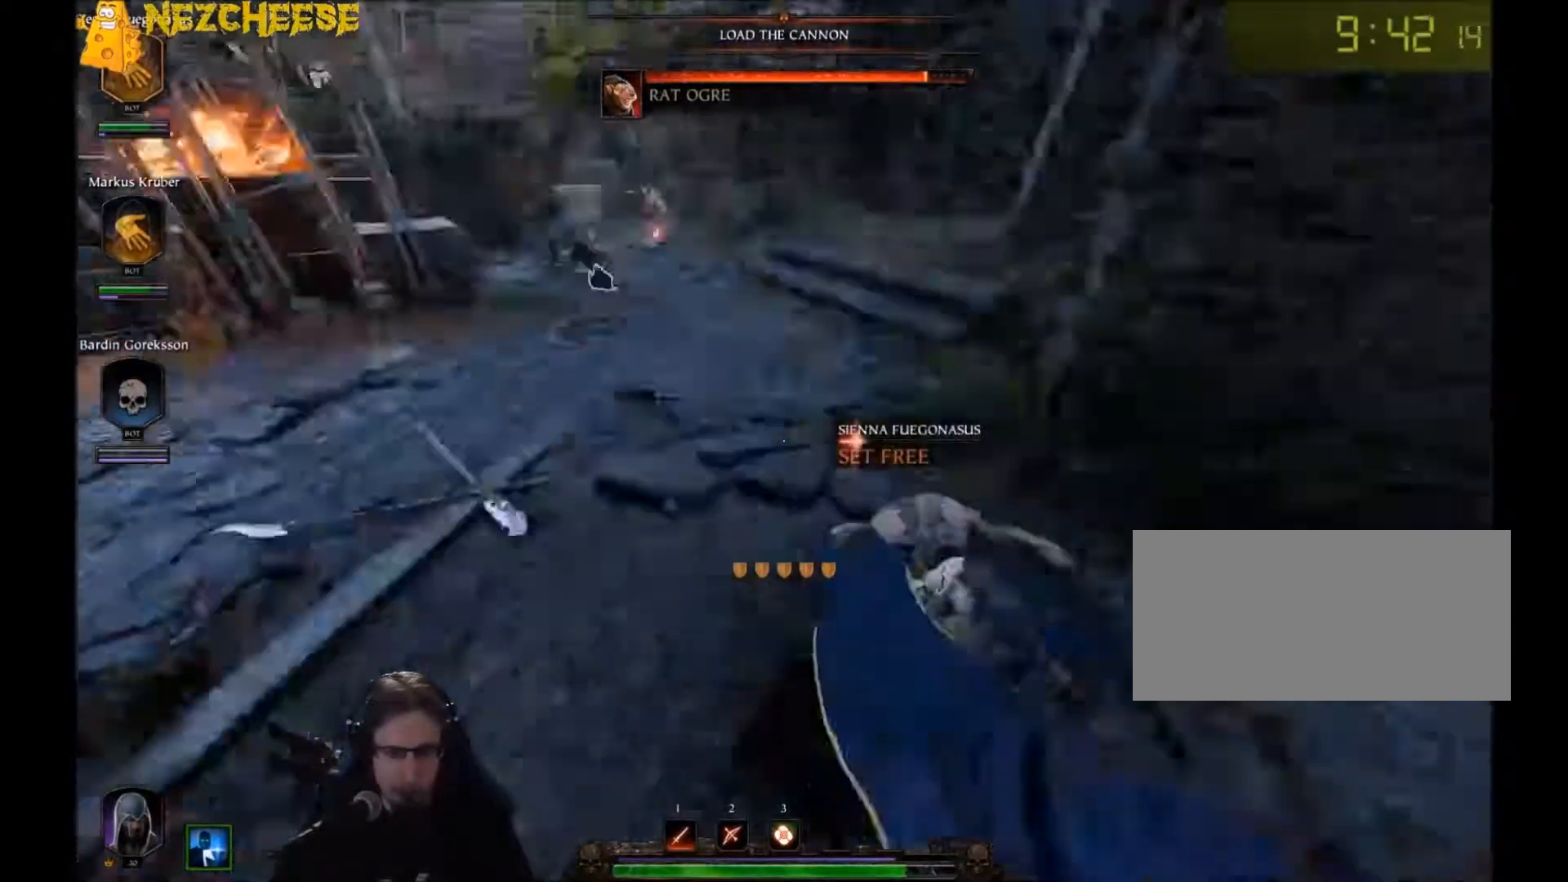
{"keys": ["e"], "mouse": ["right"], "events": []}
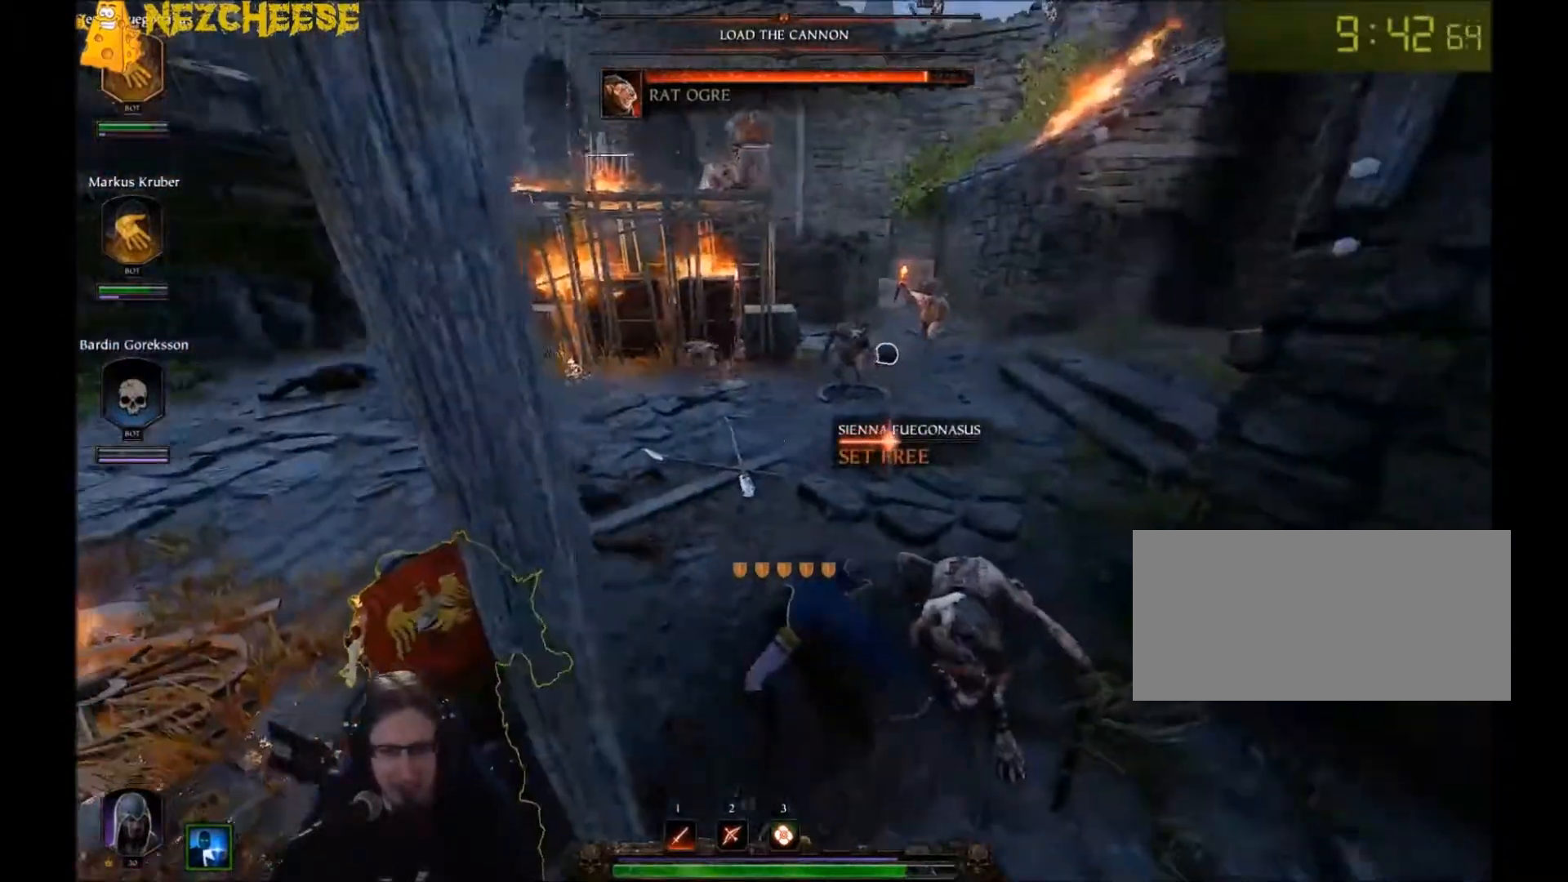
{"keys": ["e"], "mouse": ["right"], "events": []}
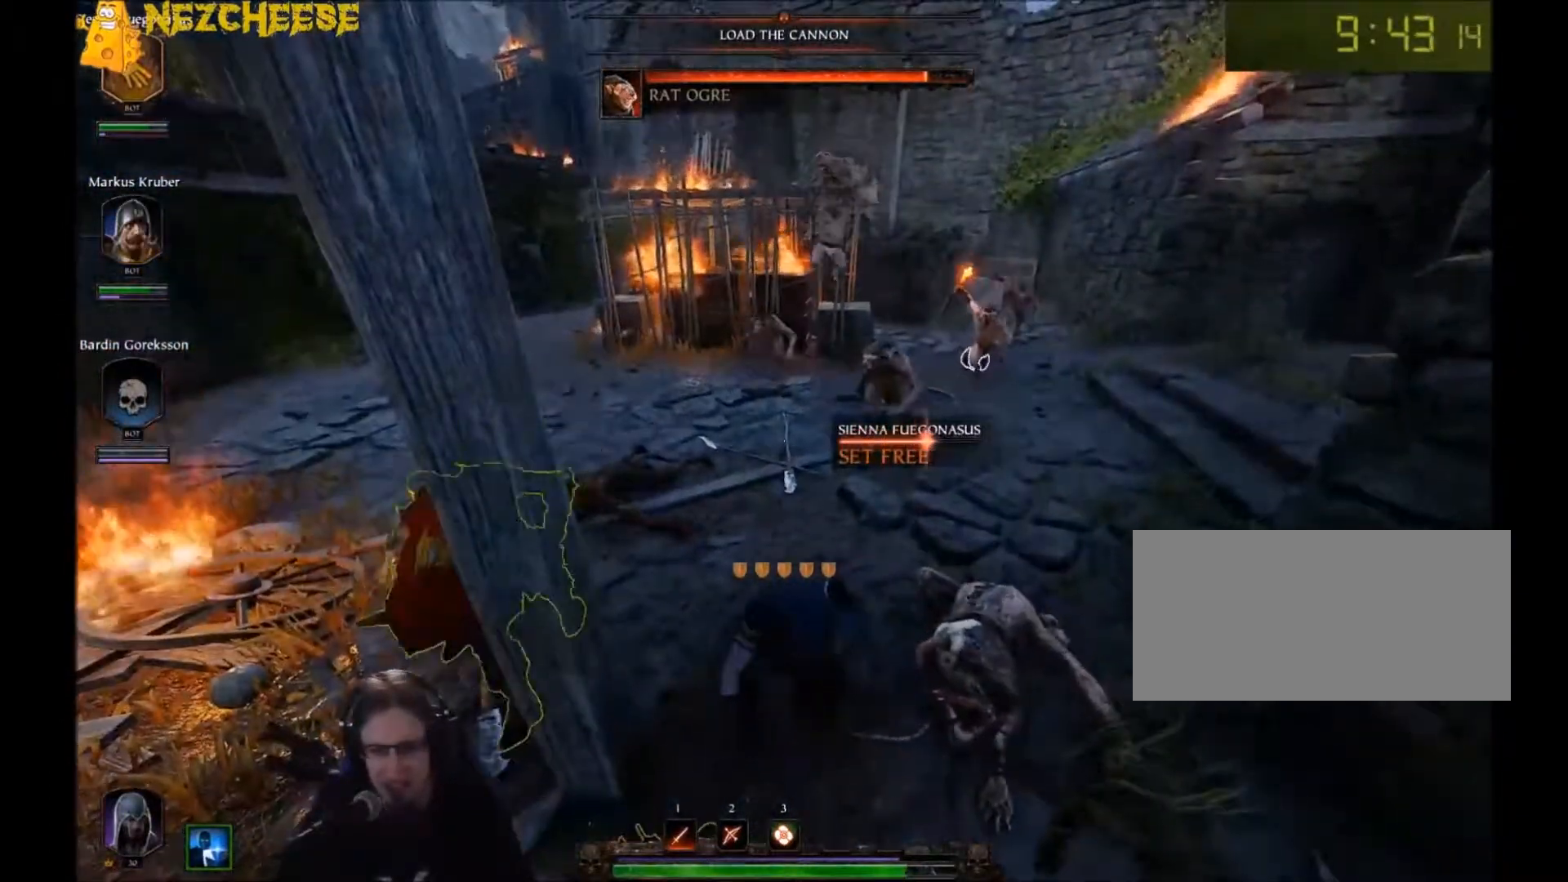
{"keys": ["e", "s"], "mouse": ["right"], "events": [[233, "s", "down"]]}